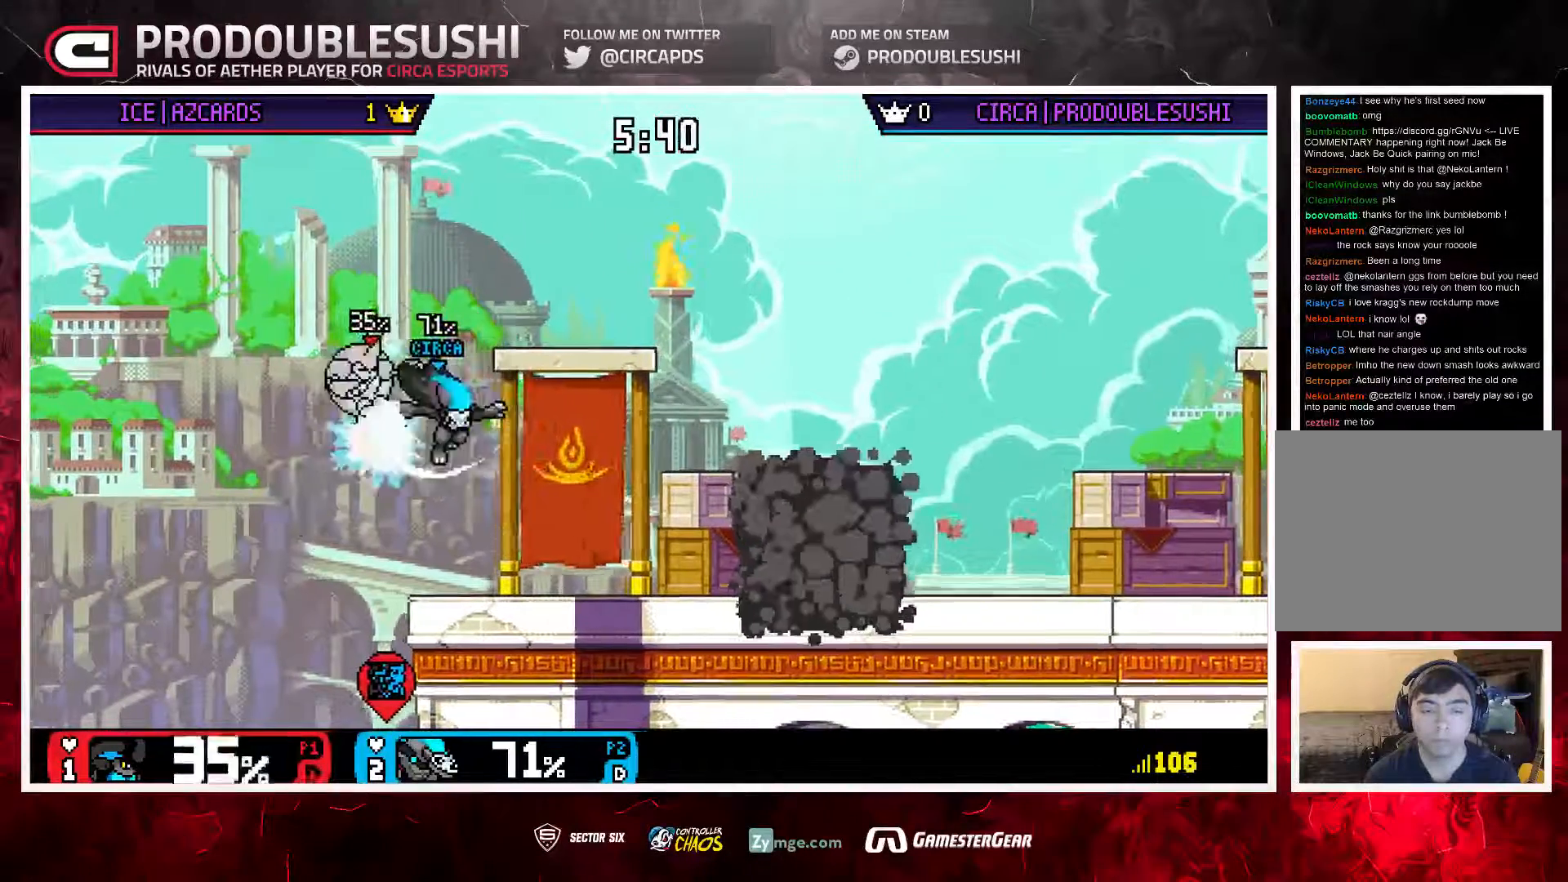
Gameplay with a controller (Nintendo layout); each line is a JSON object with the inputs held at the frame after it (dt_ms = milliseconds from this image to that frame). "events" lists button and stick changes between this image and that frame as [ms after this image, input, new state], when the widget could be followed in between. Not read: L3 R3 X.
{"dt_ms": 500, "buttons": [], "left_stick": "center", "right_stick": "center", "events": [[183, "left_stick", "center"], [283, "left_stick", "right"], [383, "L1", "down"], [467, "L1", "up"], [467, "left_stick", "center"]]}
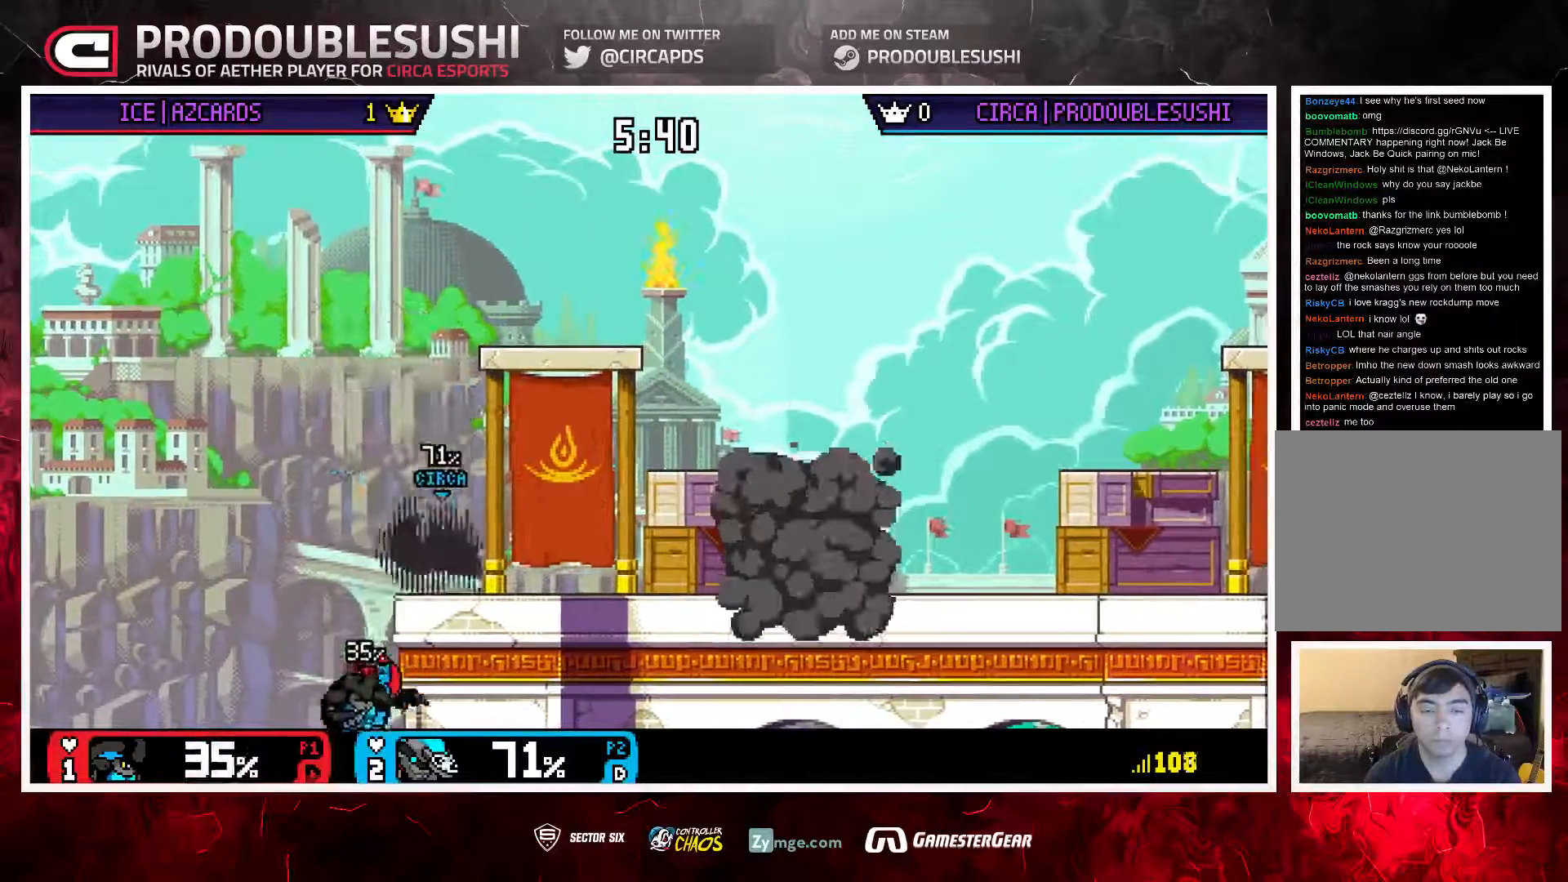
{"dt_ms": 1000, "buttons": [], "left_stick": "up", "right_stick": "center"}
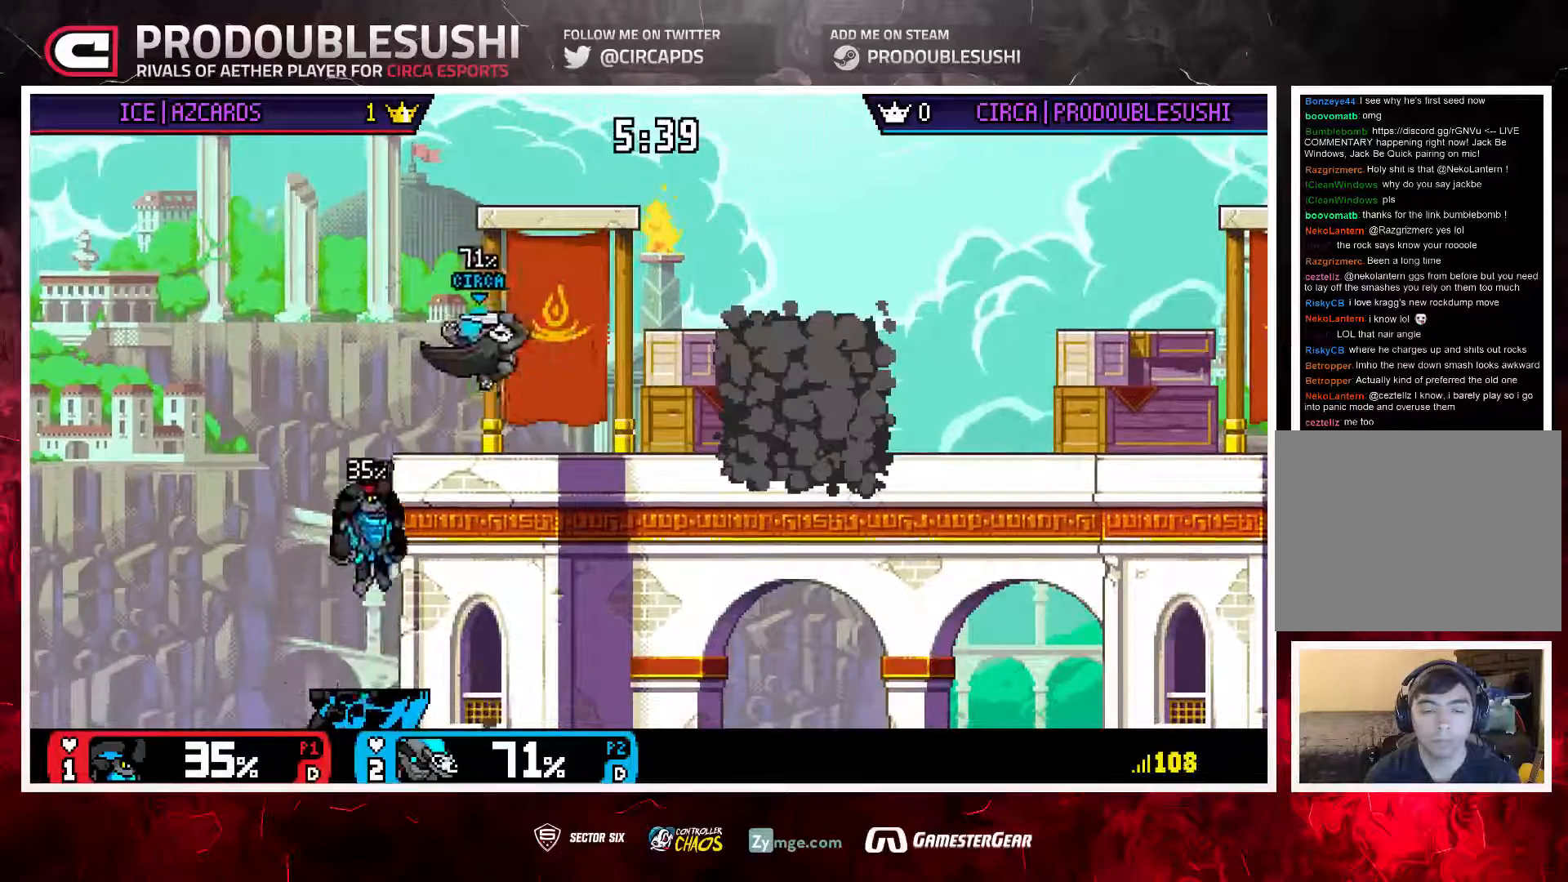
{"dt_ms": 500, "buttons": [], "left_stick": "center", "right_stick": "center", "events": [[67, "left_stick", "down"], [167, "left_stick", "center"]]}
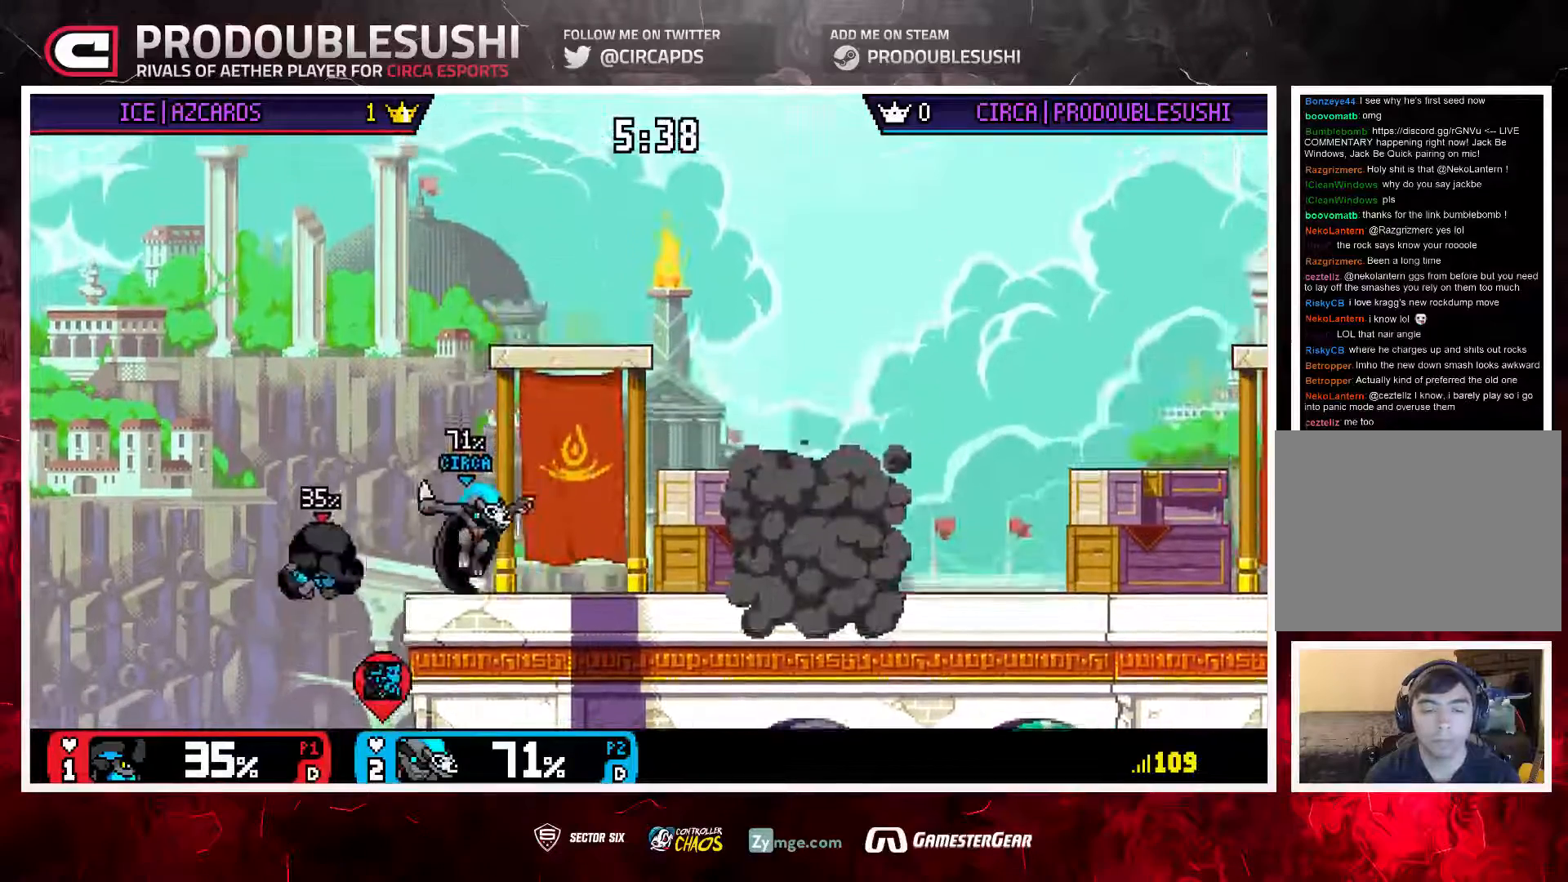
{"dt_ms": 500, "buttons": [], "left_stick": "up-right", "right_stick": "center", "events": [[33, "right_stick", "left"], [67, "left_stick", "up-left"], [100, "right_stick", "center"], [233, "left_stick", "up-right"]]}
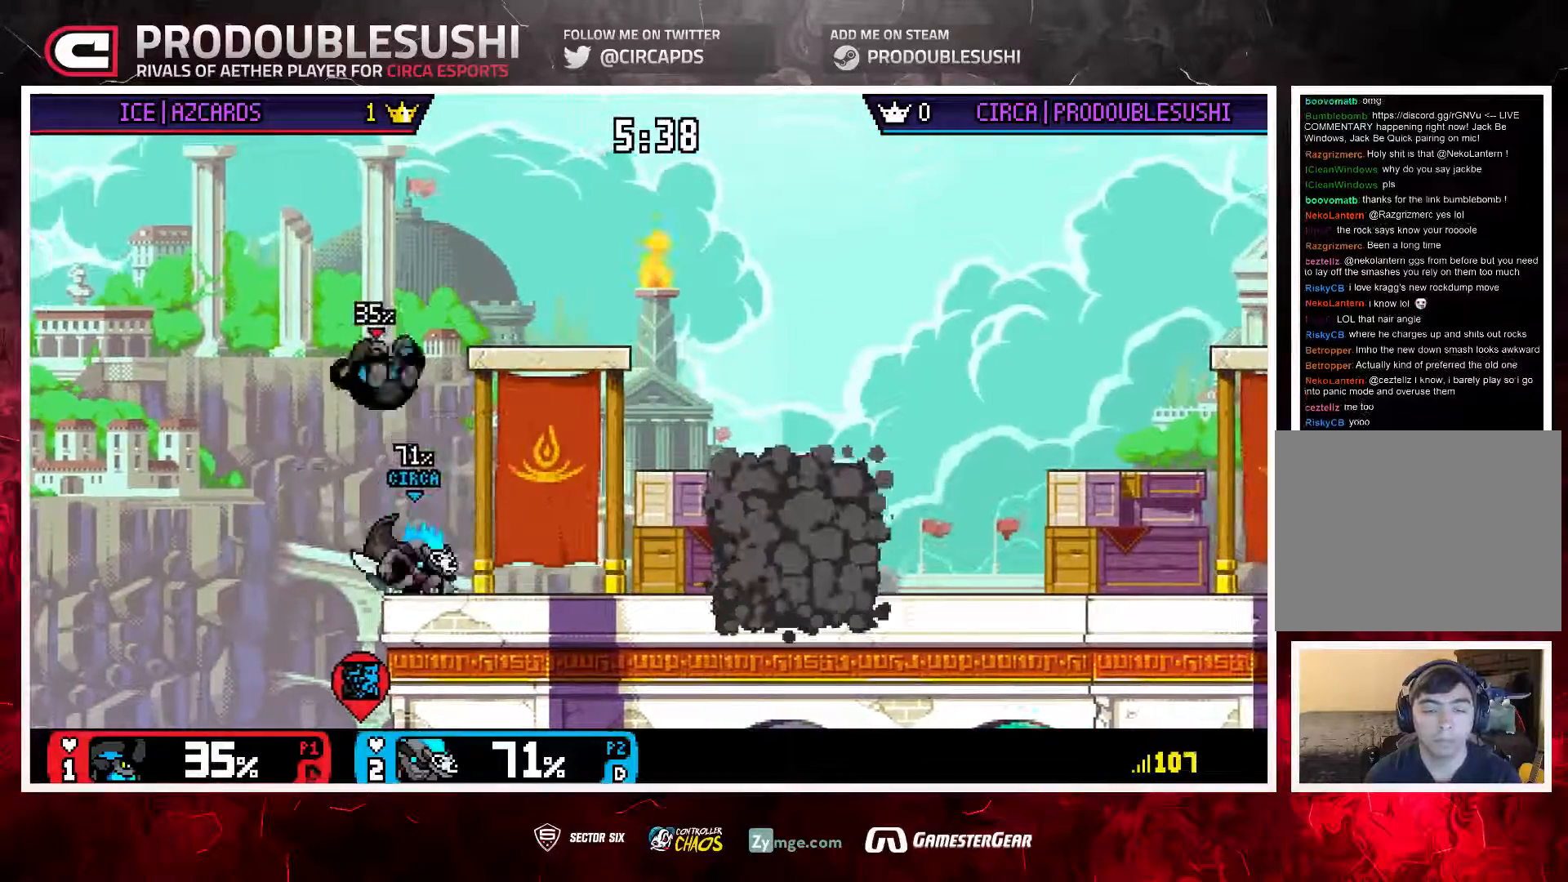
{"dt_ms": 500, "buttons": [], "left_stick": "right", "right_stick": "center", "events": [[33, "left_stick", "center"], [133, "left_stick", "right"], [200, "left_stick", "center"], [400, "left_stick", "right"]]}
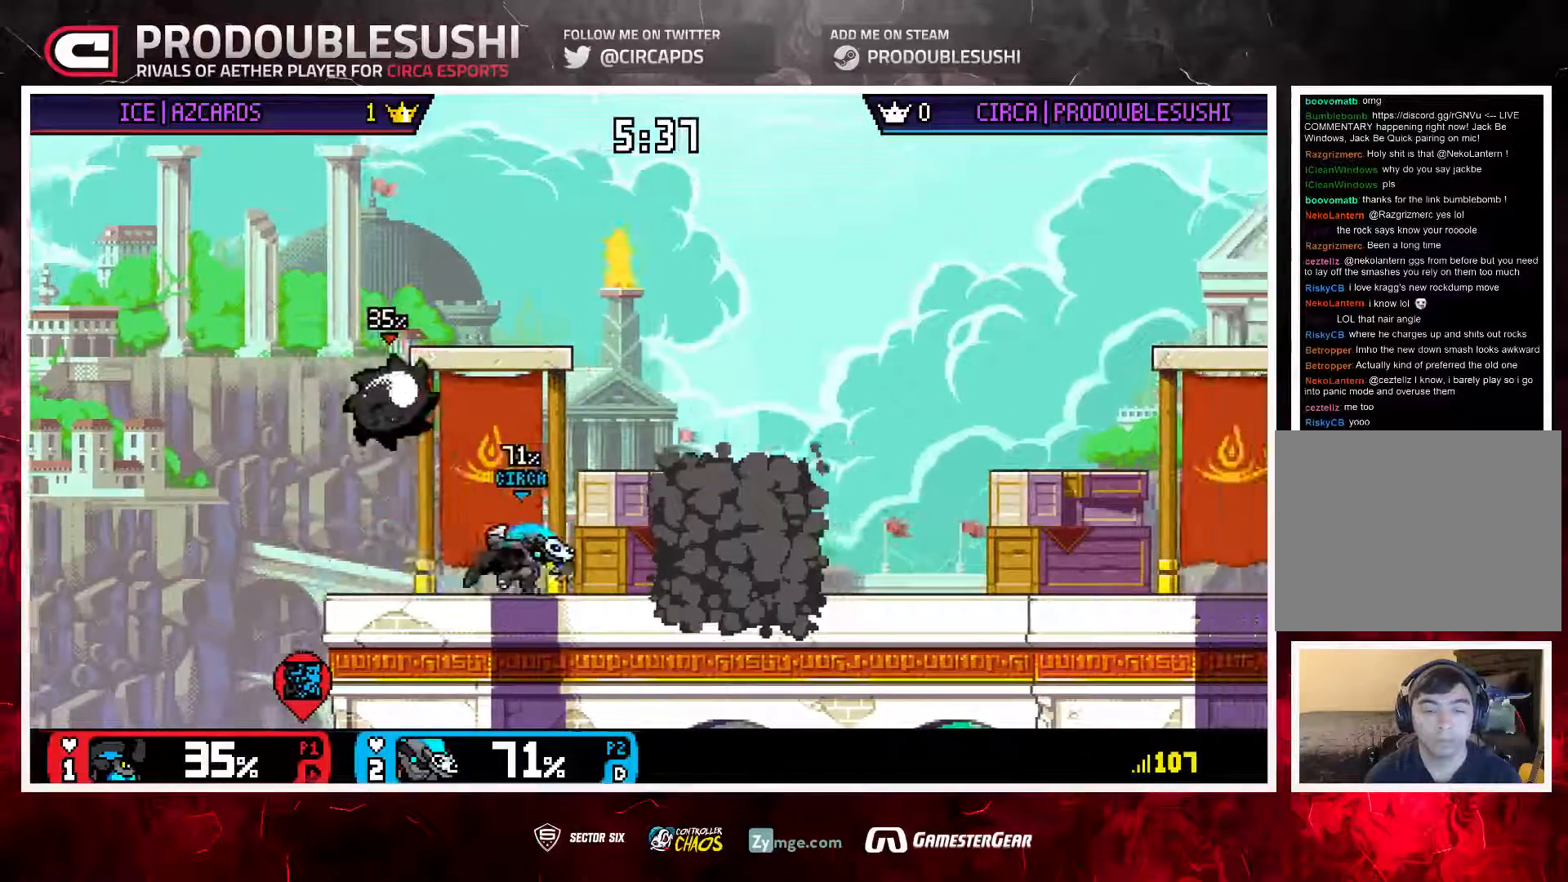
{"dt_ms": 500, "buttons": [], "left_stick": "center", "right_stick": "center", "events": [[67, "left_stick", "center"], [200, "left_stick", "left"], [233, "L1", "down"], [267, "left_stick", "center"], [367, "L1", "up"]]}
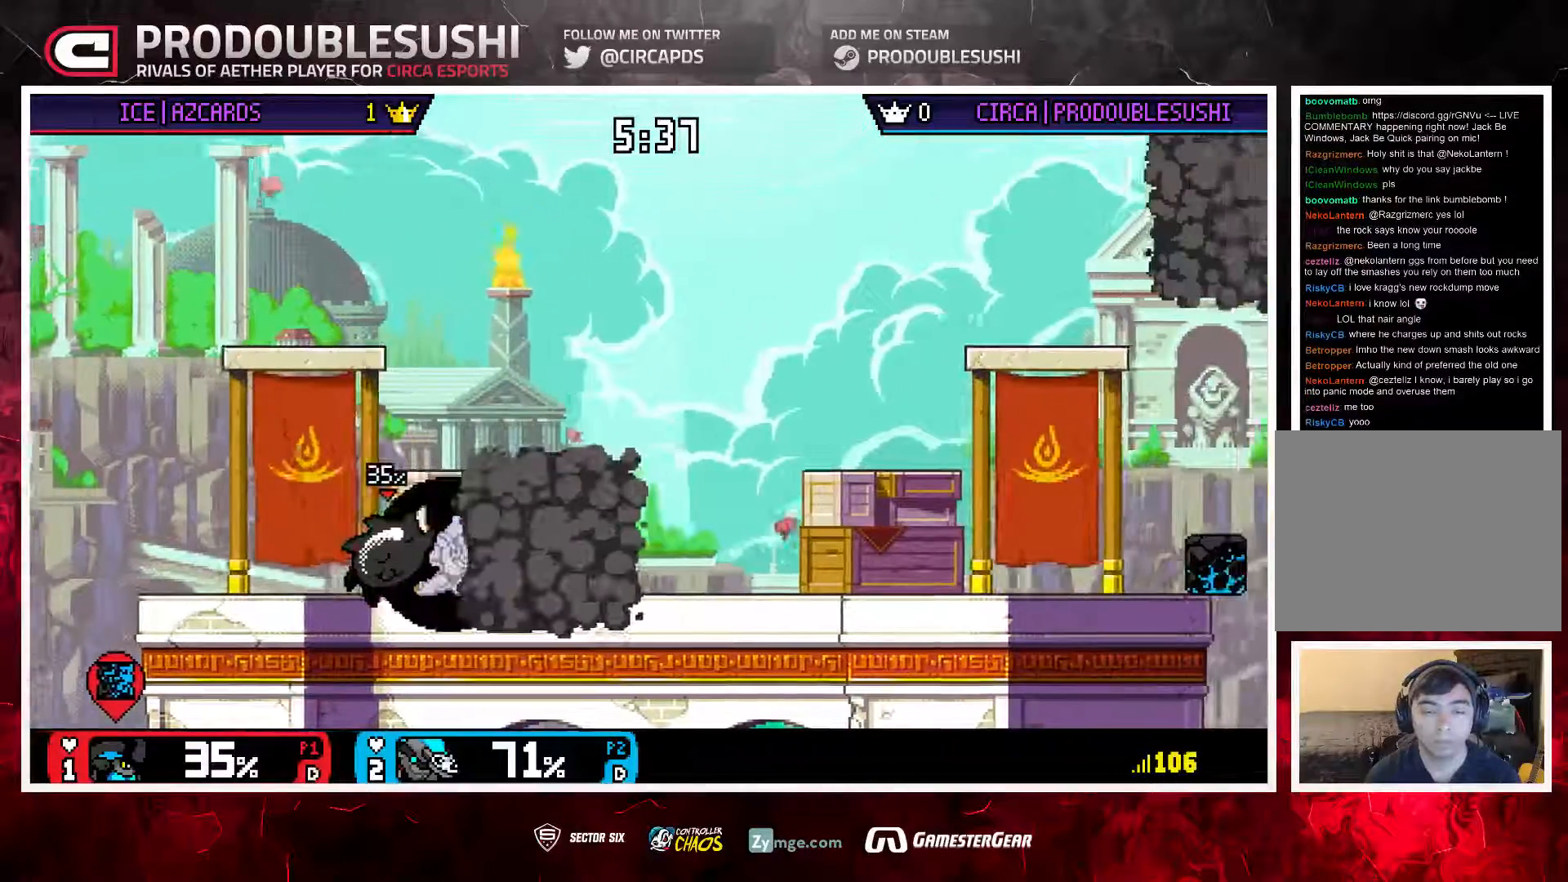
{"dt_ms": 500, "buttons": [], "left_stick": "center", "right_stick": "center", "events": []}
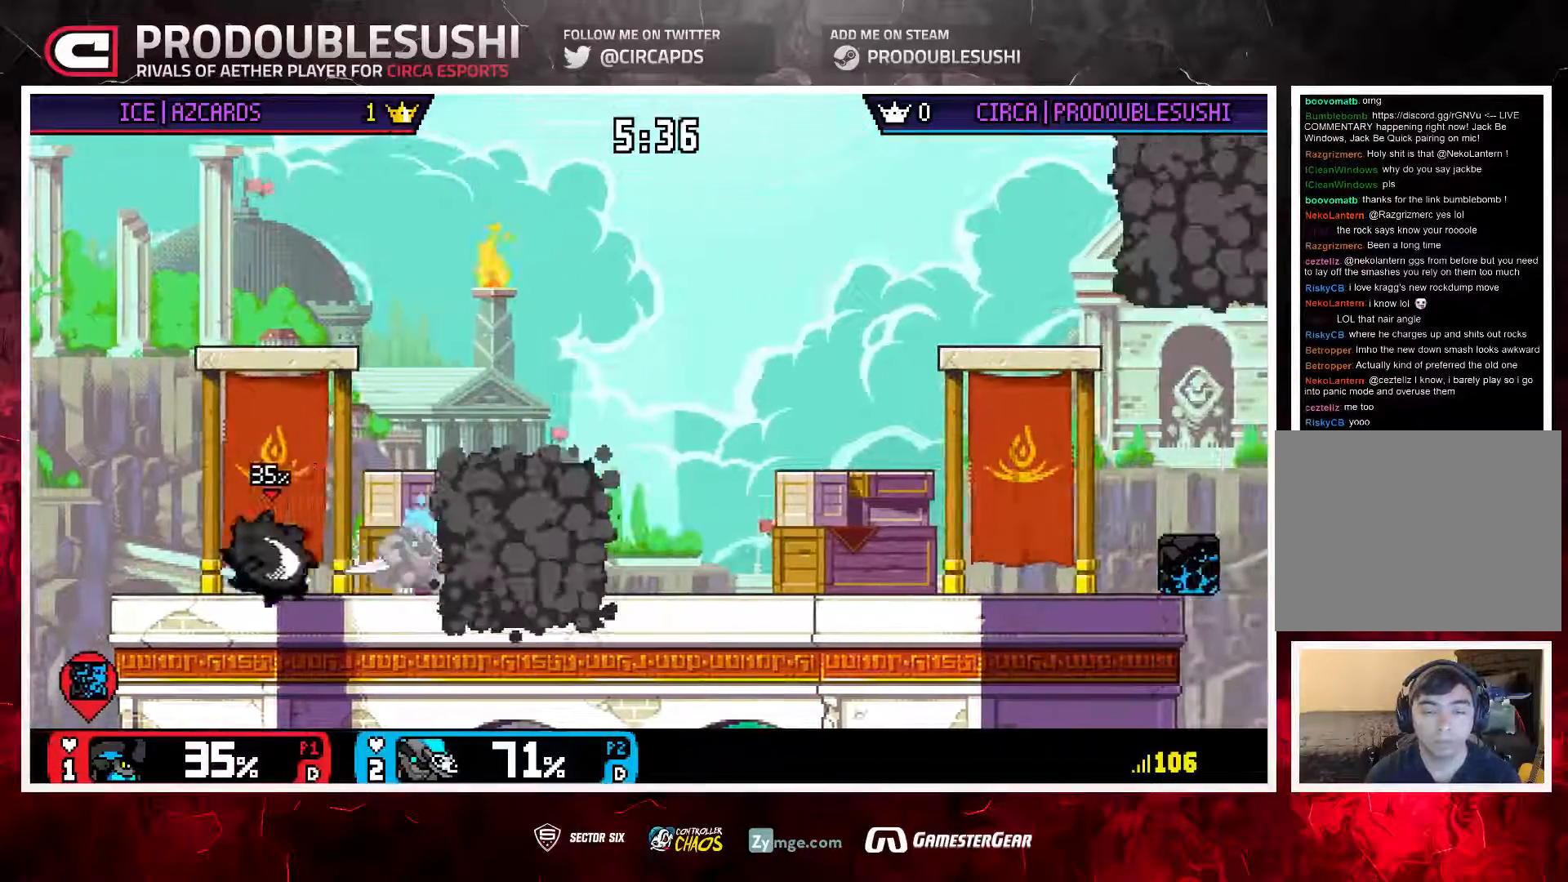
{"dt_ms": 500, "buttons": [], "left_stick": "center", "right_stick": "center", "events": [[17, "left_stick", "left"], [283, "left_stick", "center"]]}
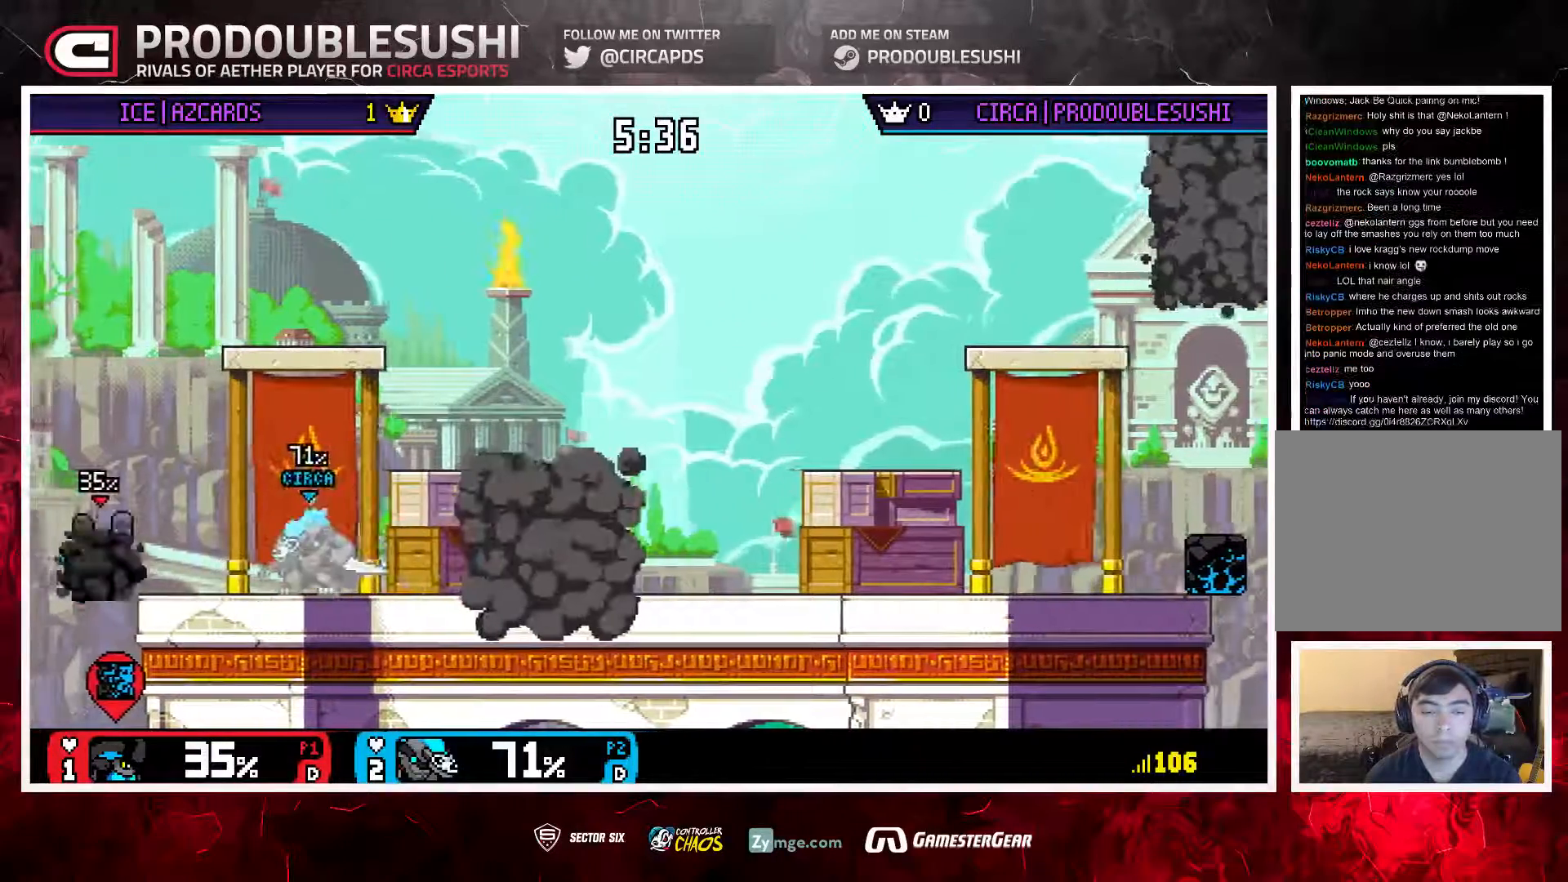
{"dt_ms": 500, "buttons": [], "left_stick": "up-right", "right_stick": "center", "events": [[117, "left_stick", "left"], [183, "left_stick", "center"], [217, "A", "down"], [283, "A", "up"], [417, "left_stick", "up"], [483, "left_stick", "up-right"]]}
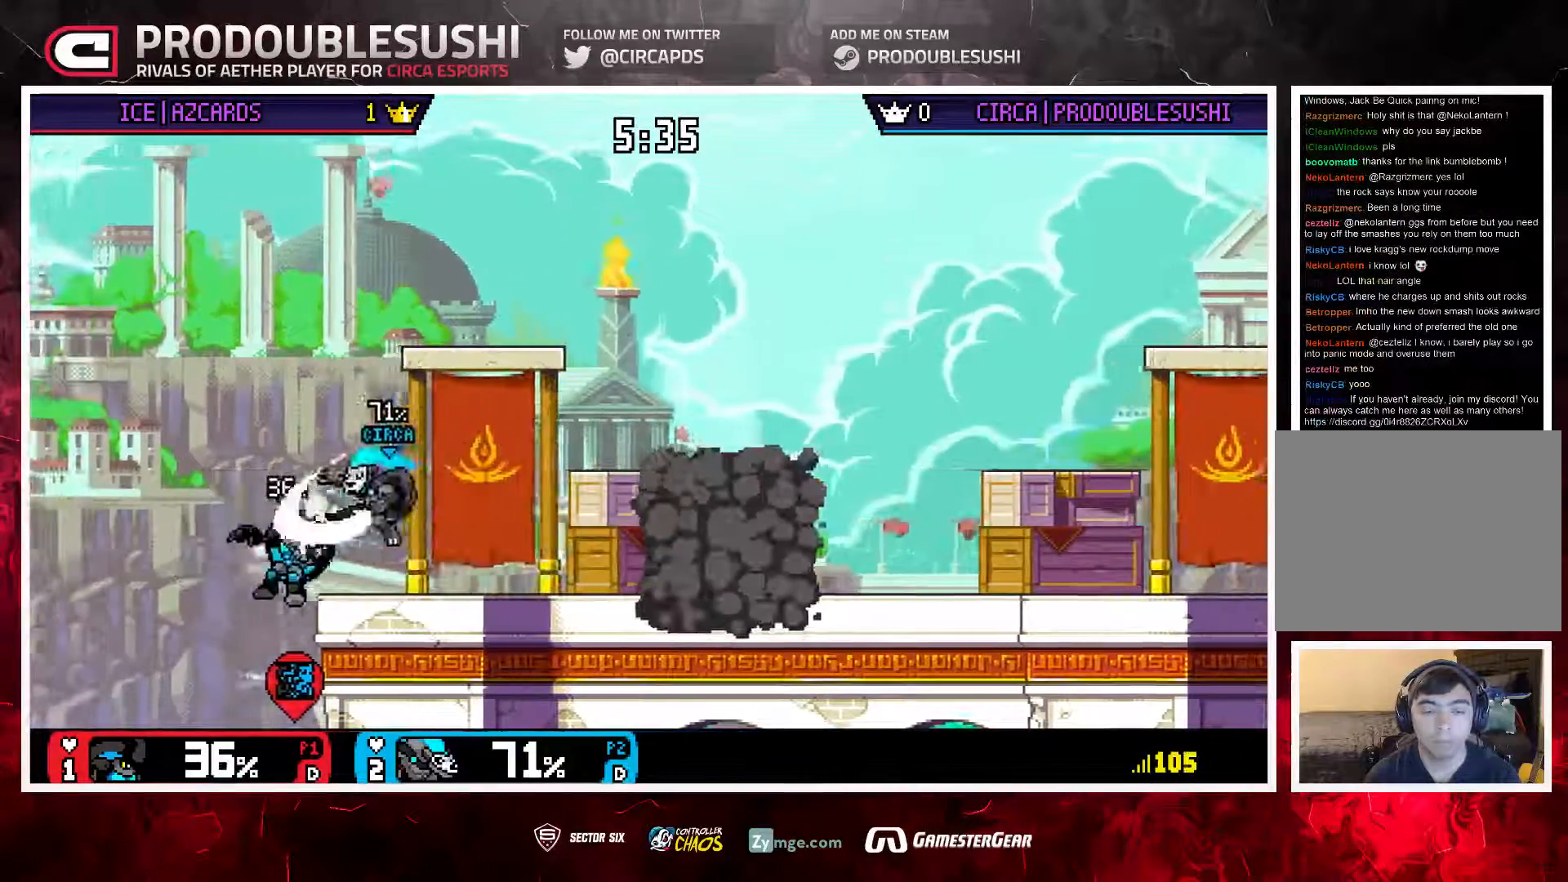
{"dt_ms": 1000, "buttons": [], "left_stick": "right", "right_stick": "center"}
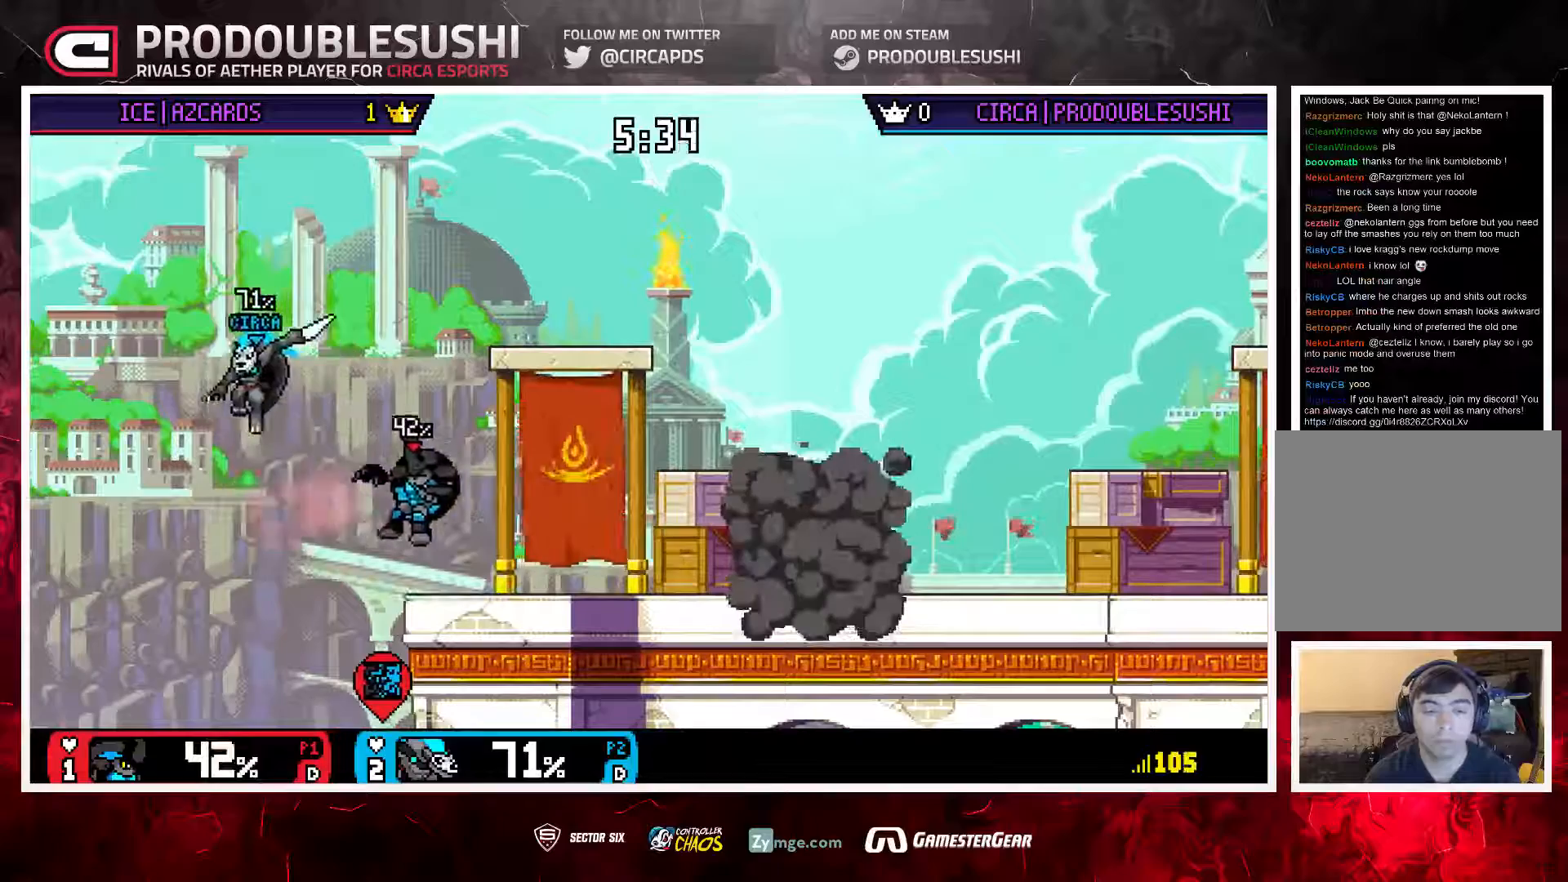
{"dt_ms": 500, "buttons": [], "left_stick": "right", "right_stick": "center", "events": []}
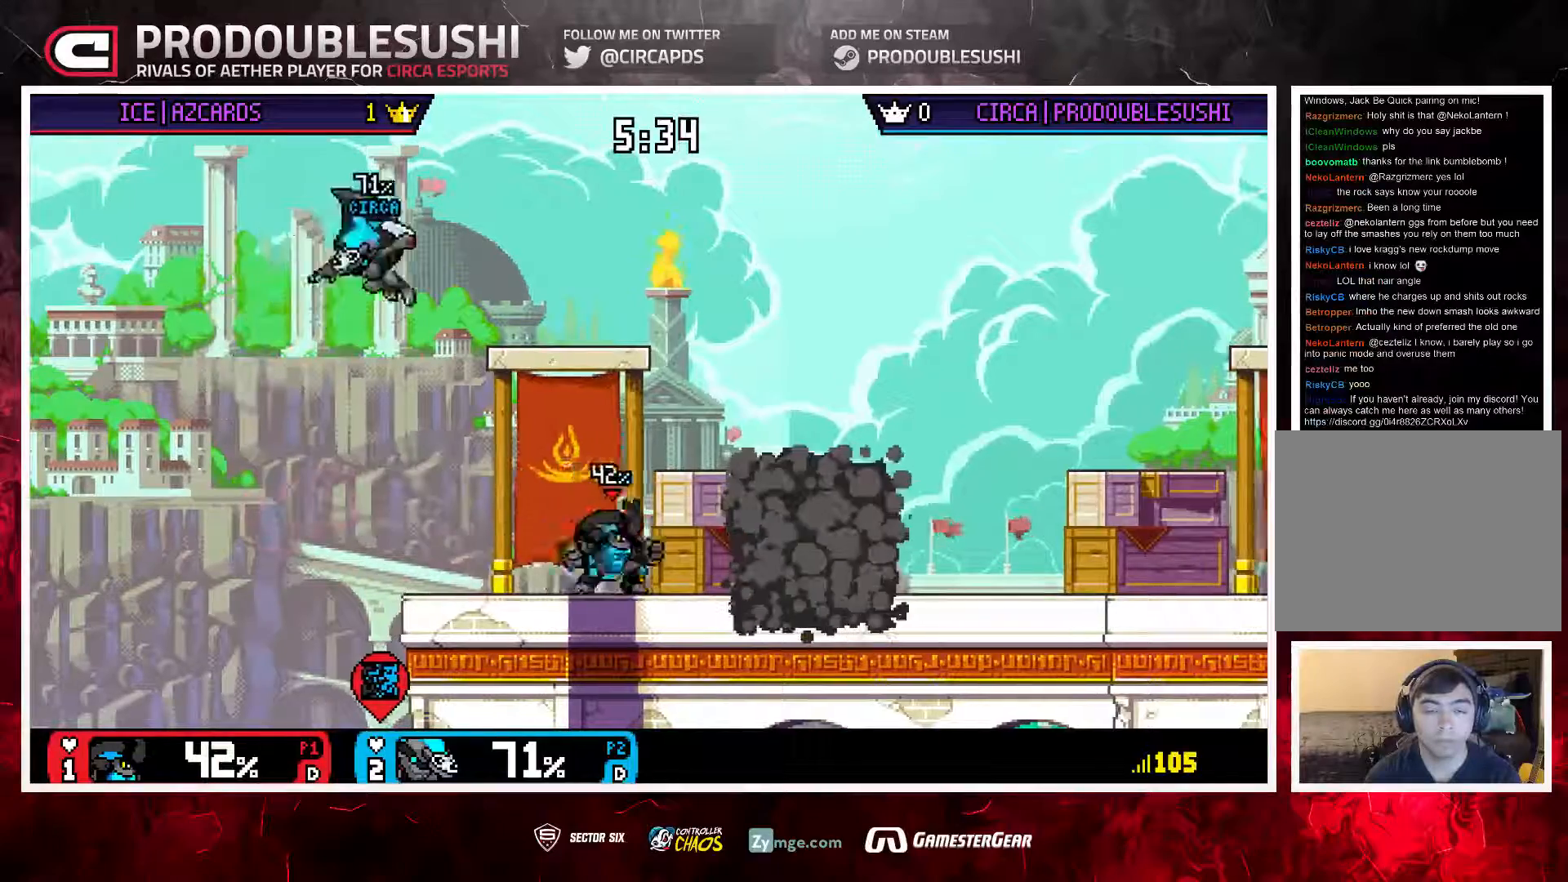
{"dt_ms": 500, "buttons": [], "left_stick": "center", "right_stick": "center", "events": [[100, "left_stick", "up-right"], [133, "L1", "down"], [400, "L1", "up"], [467, "left_stick", "center"]]}
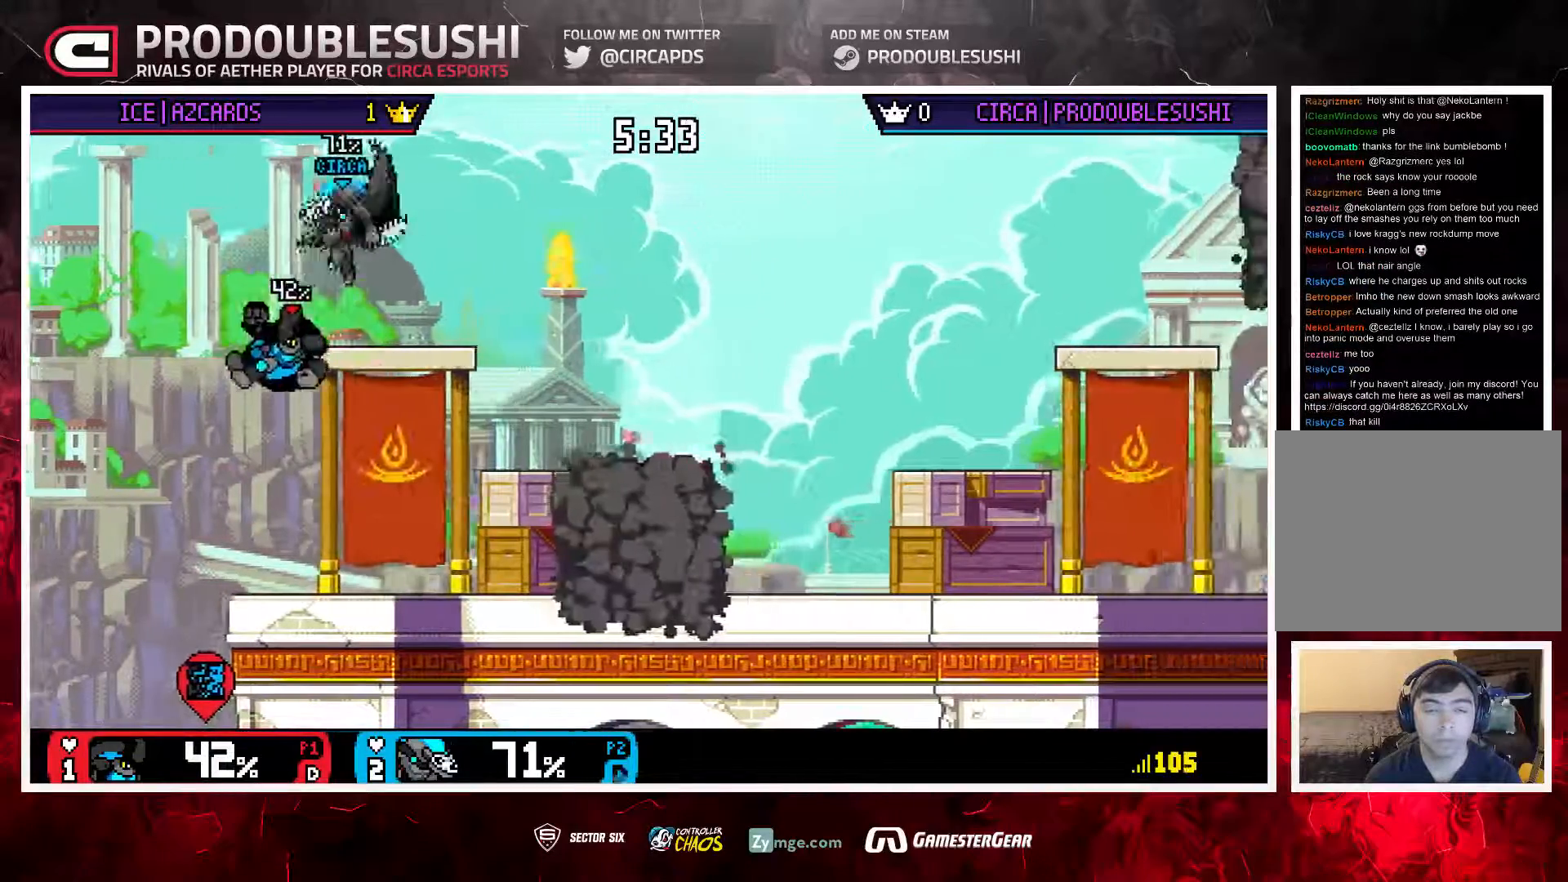
{"dt_ms": 500, "buttons": [], "left_stick": "down", "right_stick": "center", "events": [[33, "left_stick", "down"], [133, "left_stick", "center"], [233, "left_stick", "right"], [367, "left_stick", "down"]]}
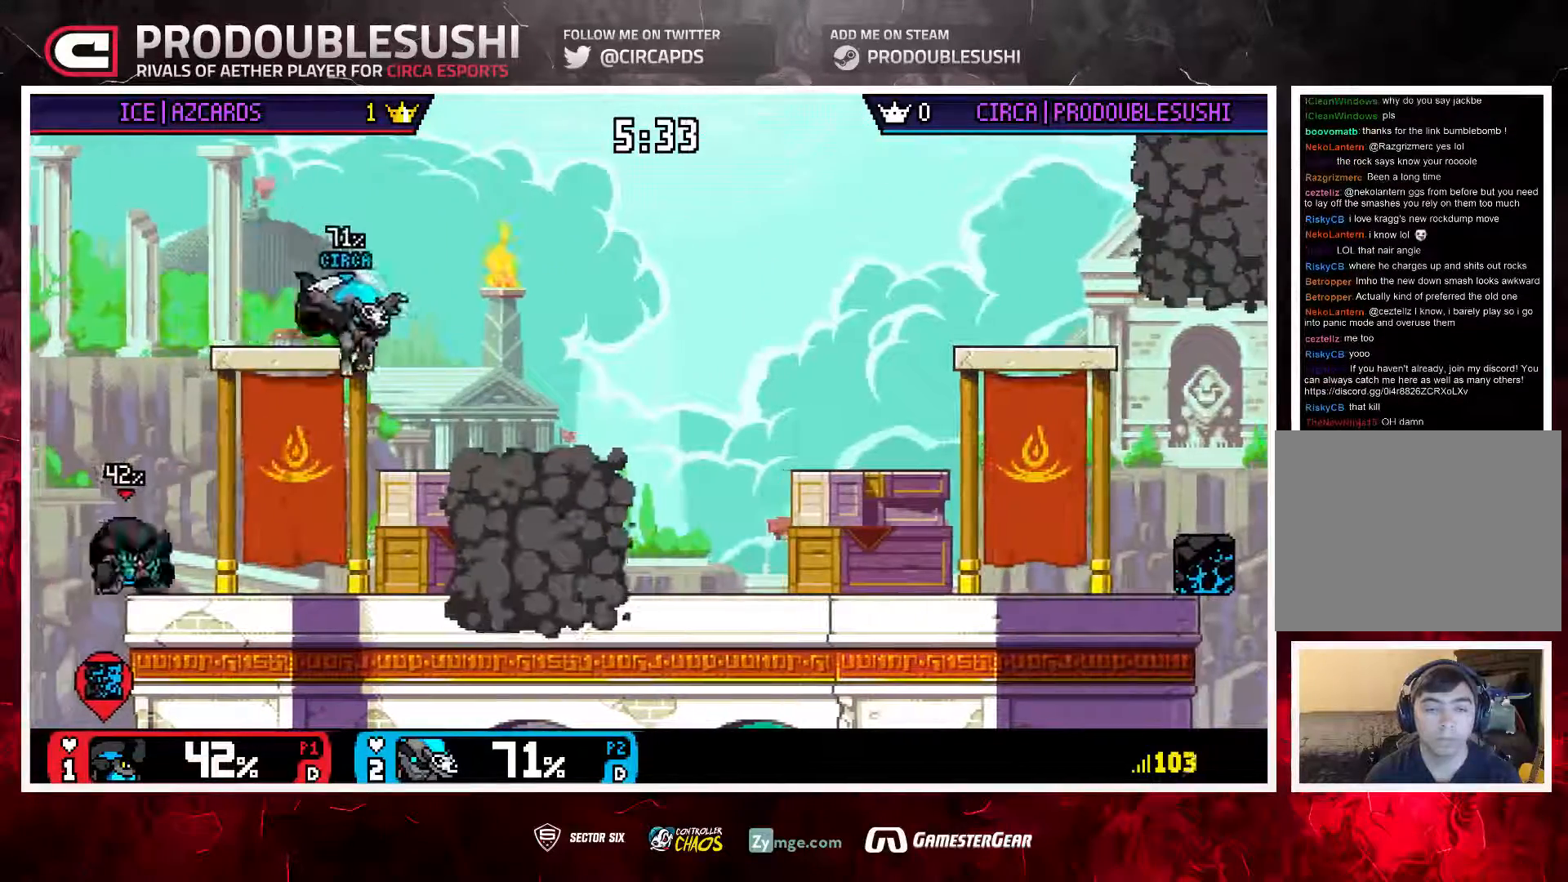
{"dt_ms": 500, "buttons": [], "left_stick": "center", "right_stick": "center", "events": [[167, "left_stick", "center"], [267, "left_stick", "right"], [367, "left_stick", "left"], [467, "left_stick", "center"]]}
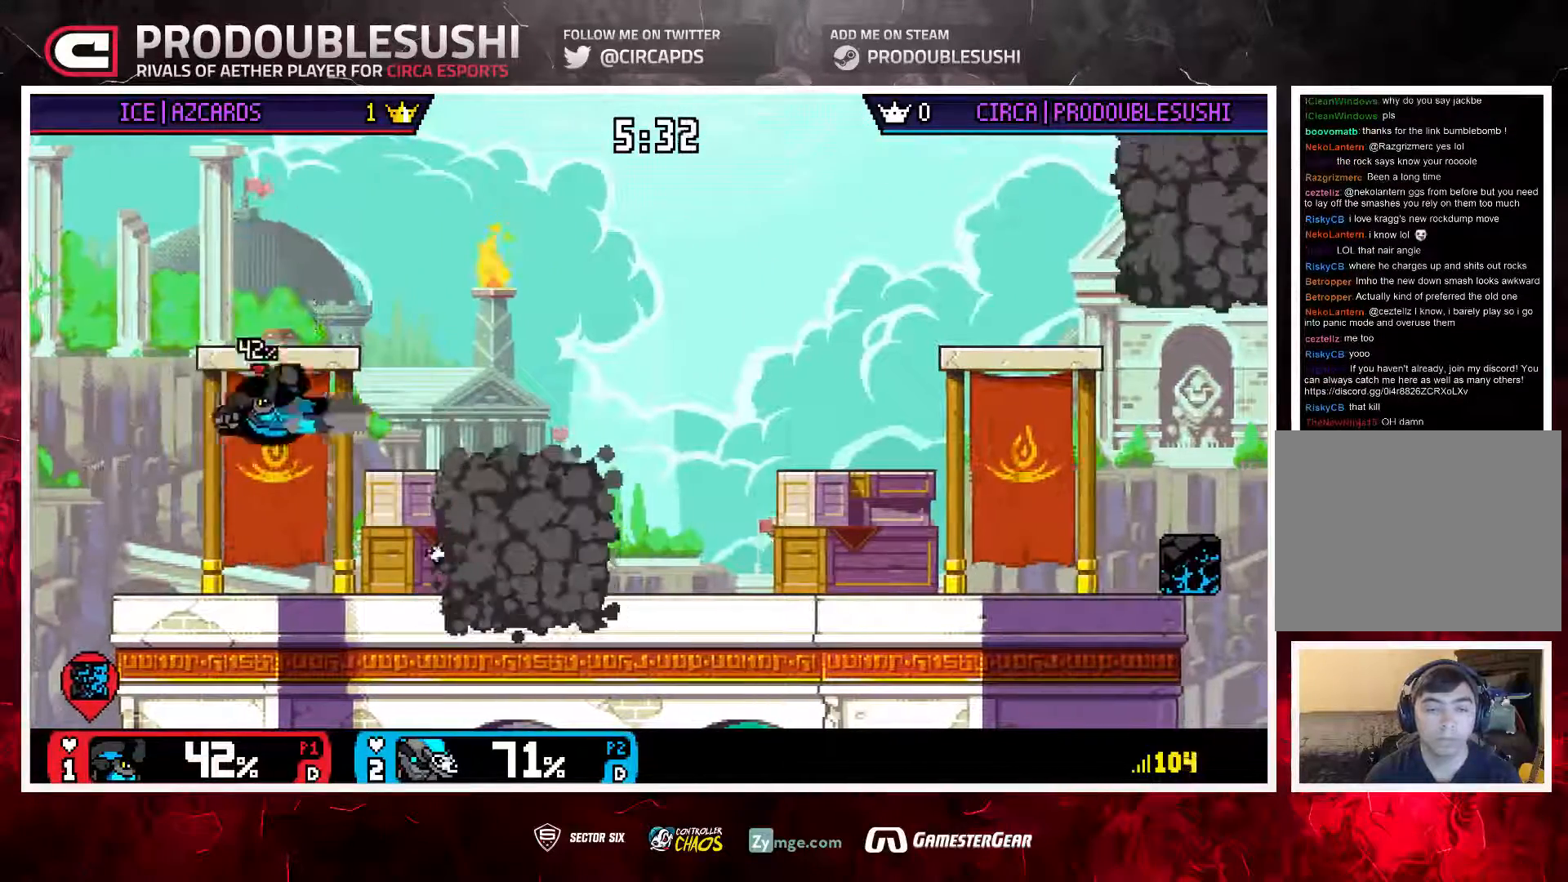
{"dt_ms": 500, "buttons": [], "left_stick": "down", "right_stick": "center", "events": [[67, "A", "down"], [133, "A", "up"], [133, "left_stick", "up-left"], [483, "left_stick", "down"]]}
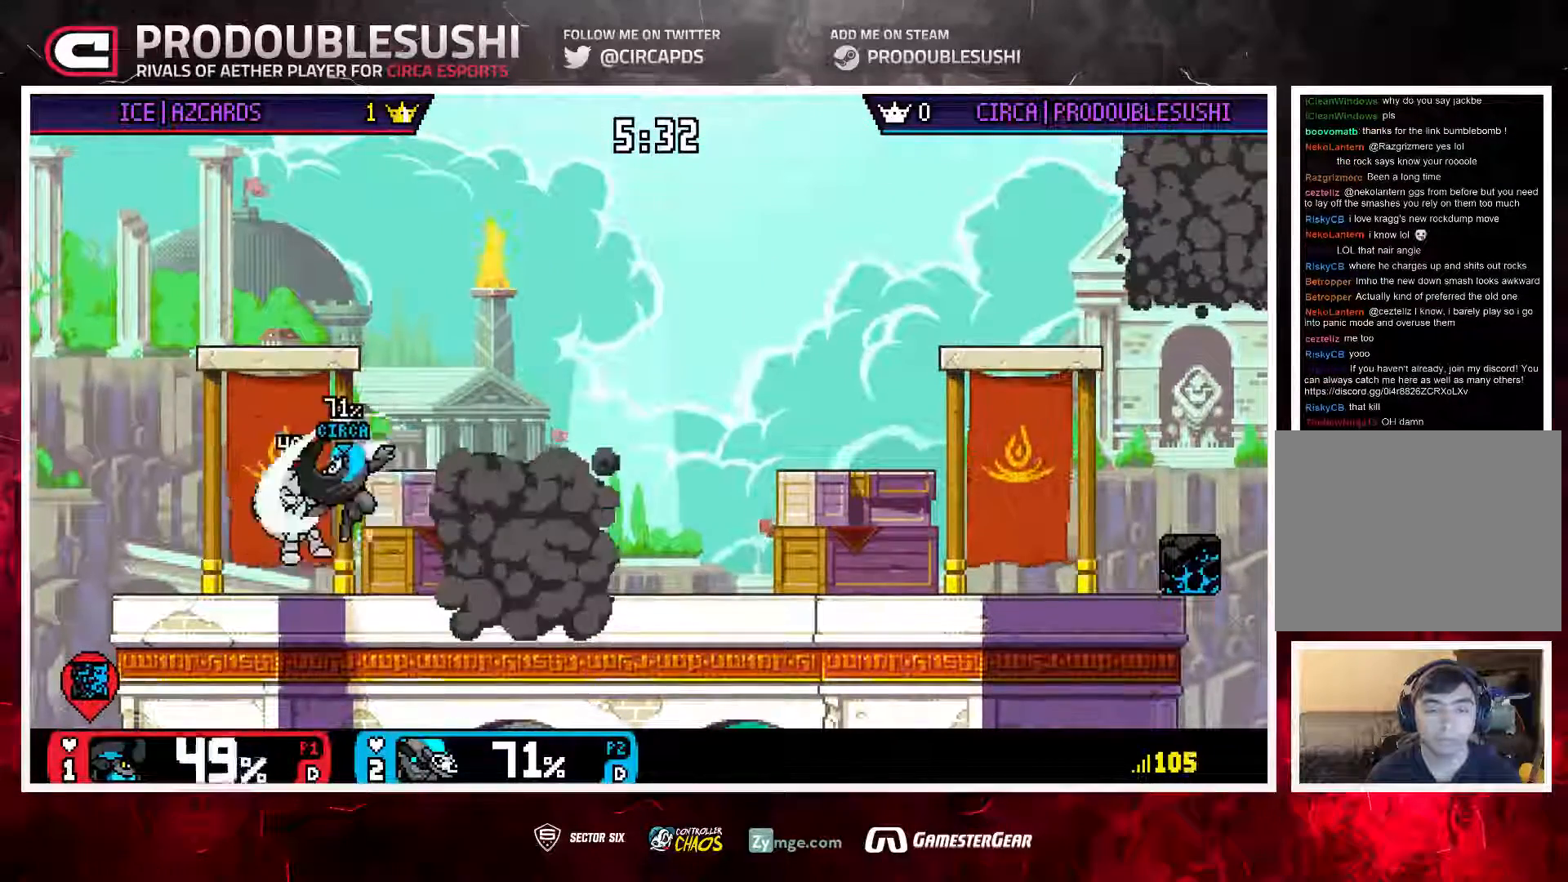
{"dt_ms": 500, "buttons": [], "left_stick": "center", "right_stick": "center", "events": [[83, "left_stick", "center"], [167, "left_stick", "left"], [267, "left_stick", "right"], [367, "L1", "down"], [367, "left_stick", "down-left"], [467, "L1", "up"], [467, "left_stick", "center"]]}
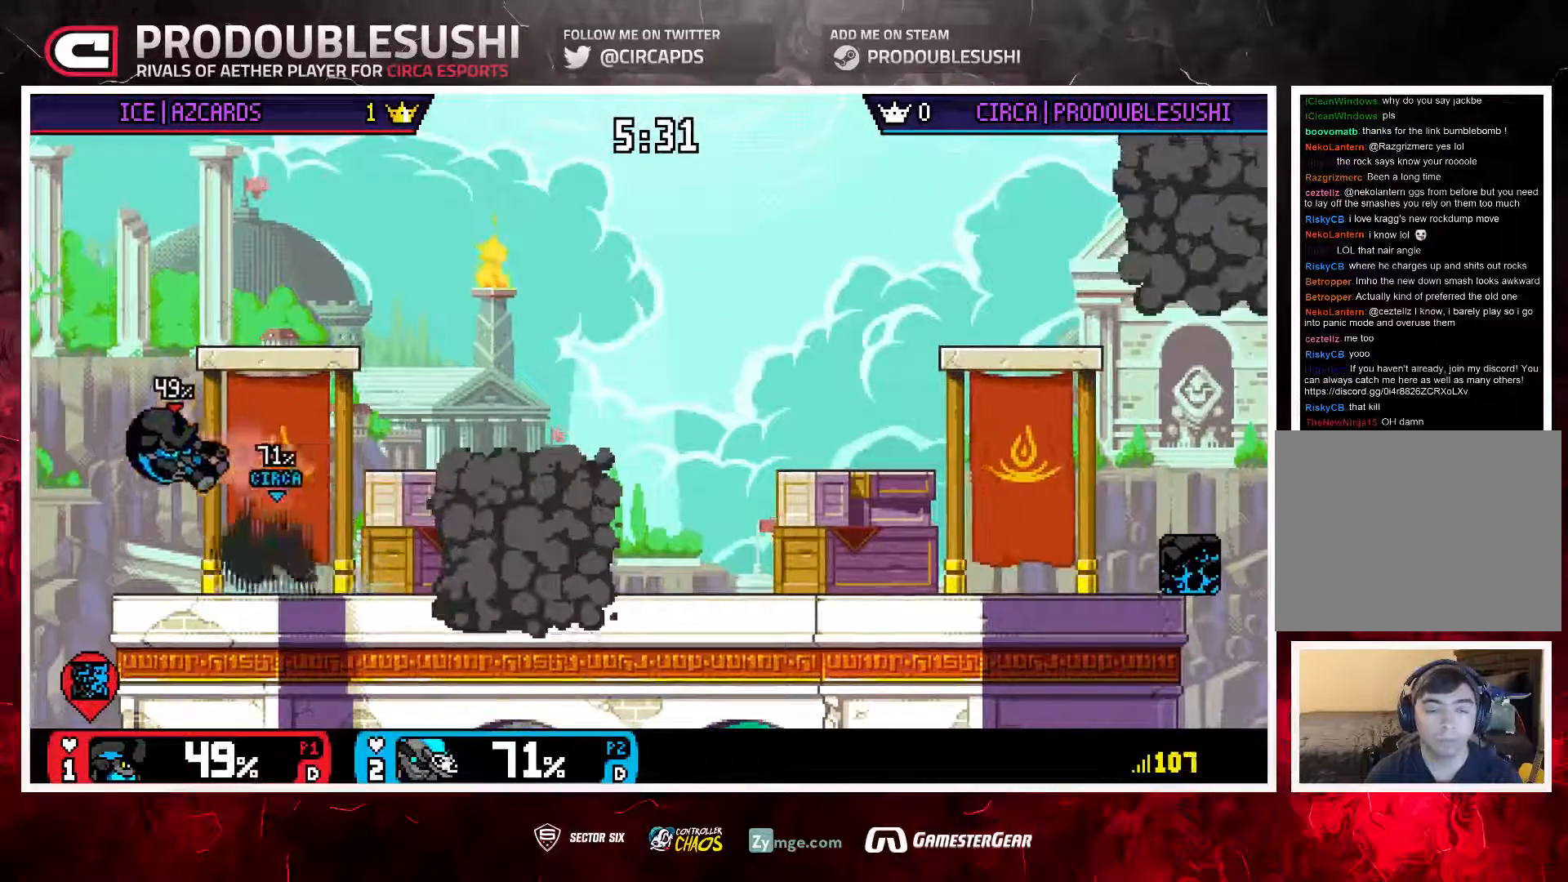
{"dt_ms": 500, "buttons": [], "left_stick": "up-right", "right_stick": "left", "events": [[83, "left_stick", "right"], [283, "left_stick", "up"], [483, "left_stick", "up-right"], [483, "right_stick", "left"]]}
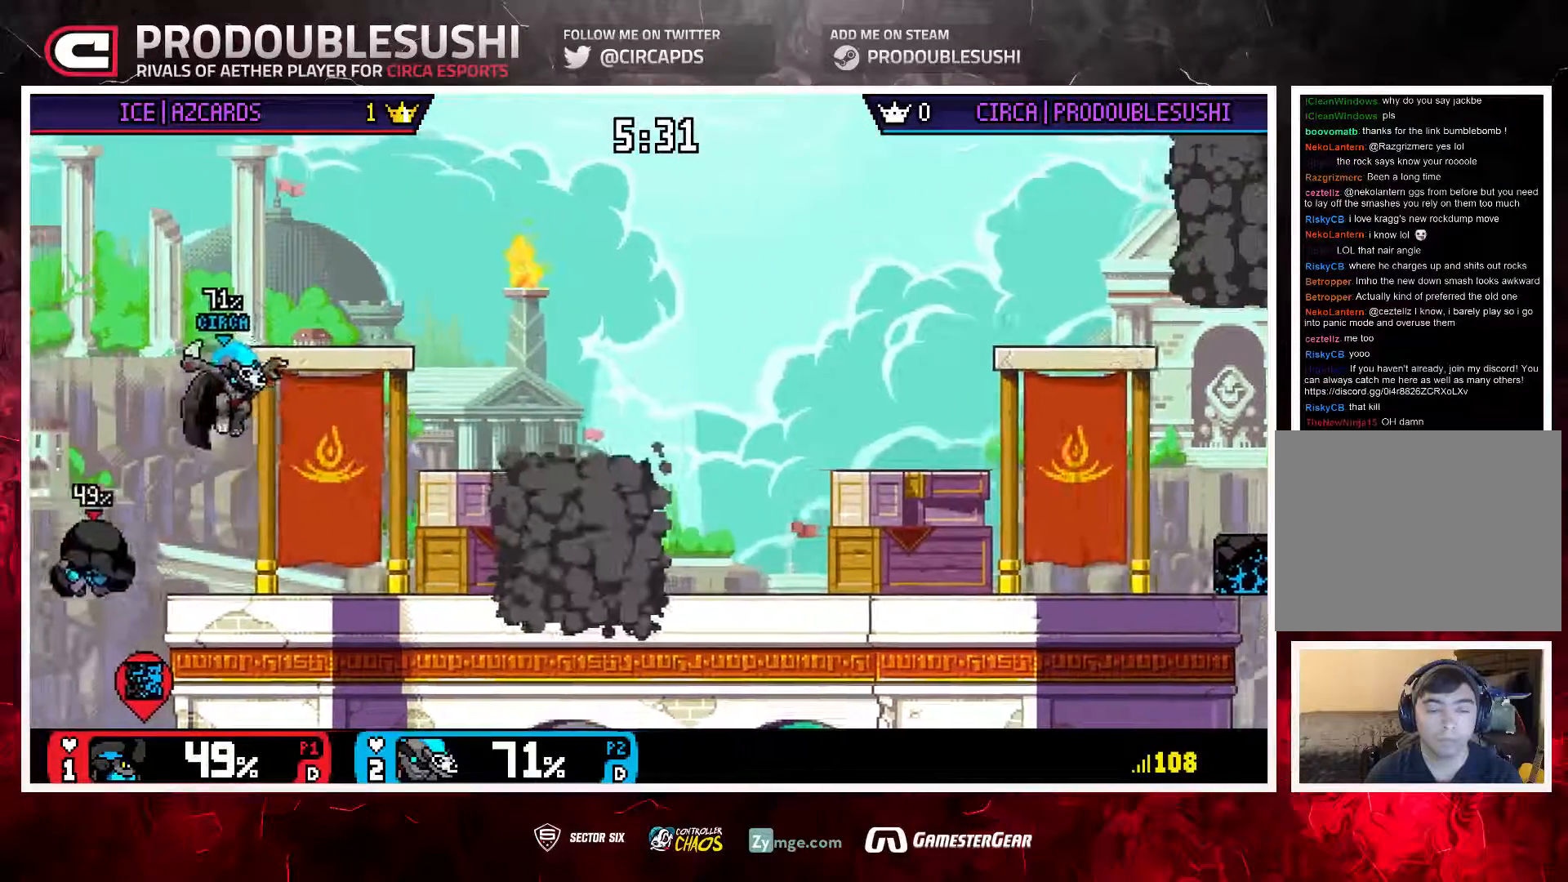
{"dt_ms": 500, "buttons": [], "left_stick": "up-left", "right_stick": "center", "events": [[133, "left_stick", "down"], [133, "right_stick", "center"], [217, "left_stick", "center"], [367, "left_stick", "up-left"]]}
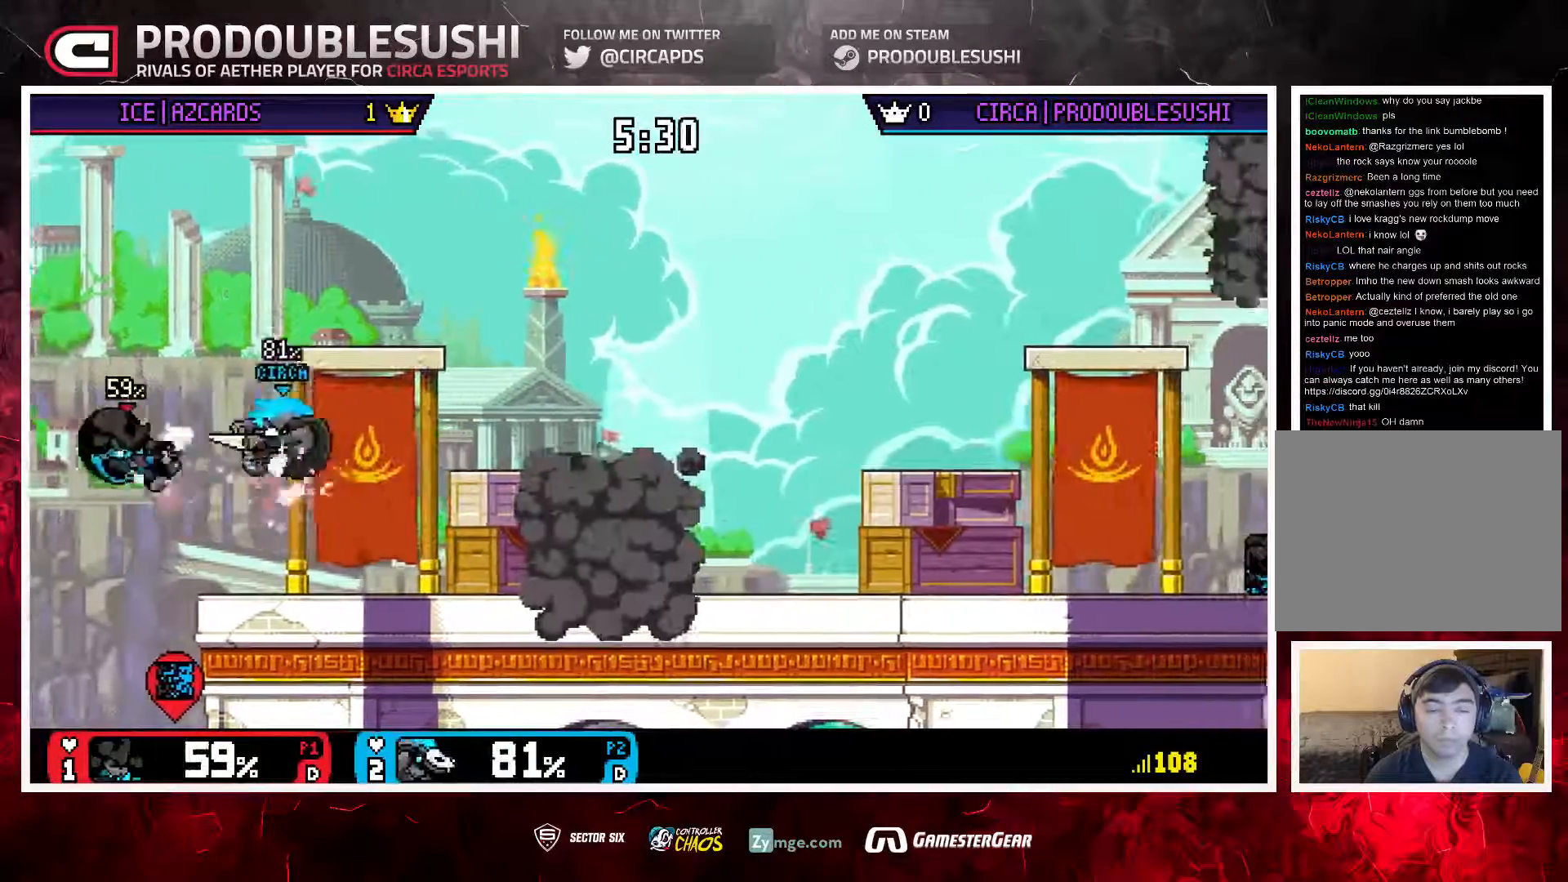
{"dt_ms": 500, "buttons": [], "left_stick": "left", "right_stick": "center", "events": [[50, "left_stick", "center"], [217, "left_stick", "left"]]}
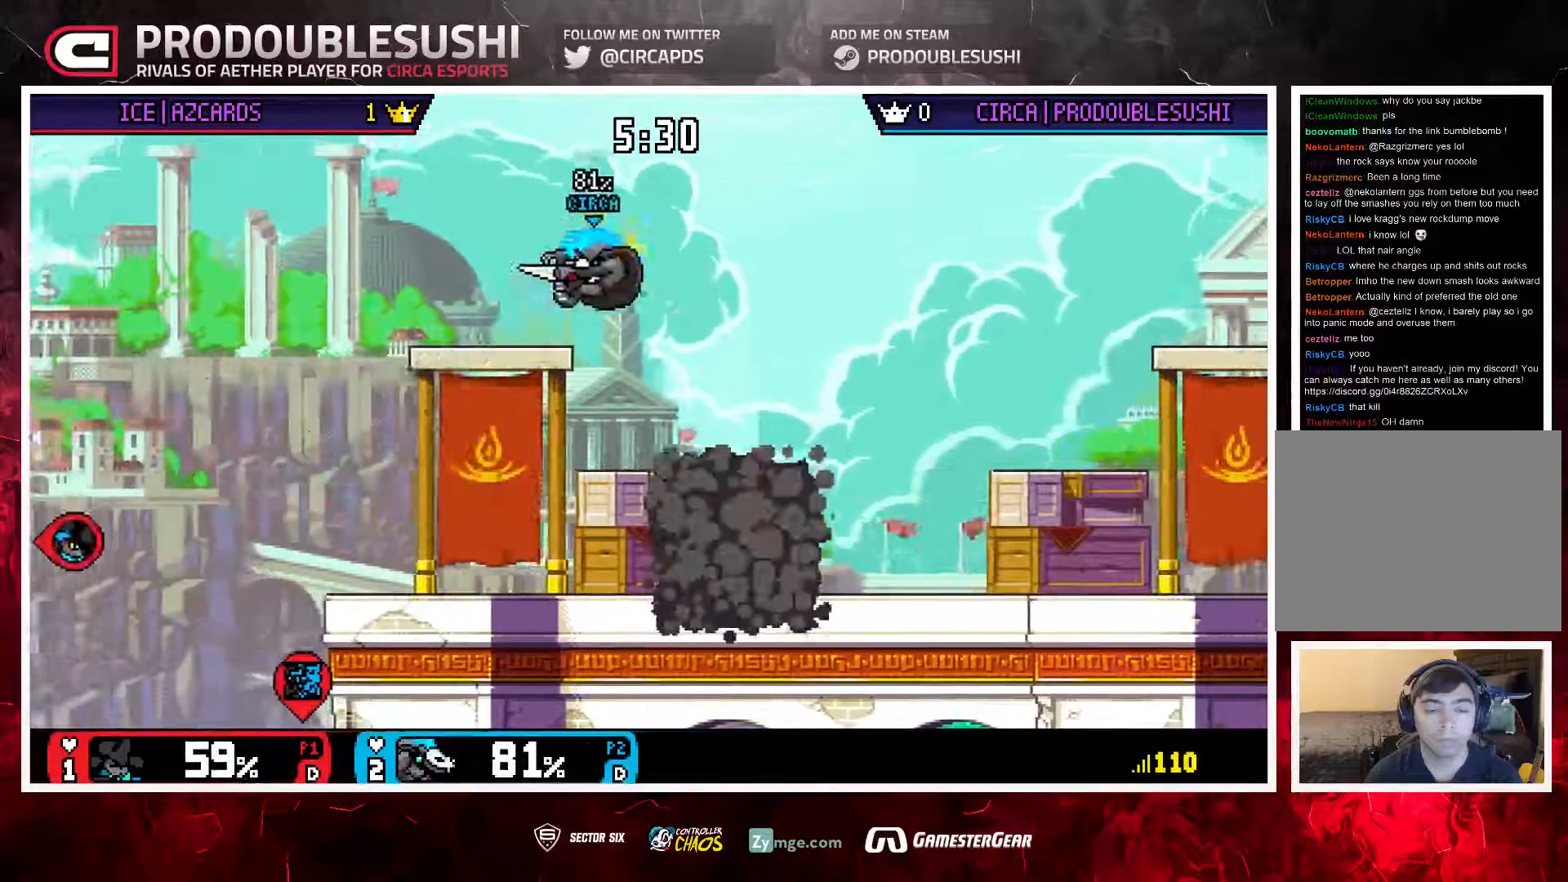
{"dt_ms": 500, "buttons": [], "left_stick": "down", "right_stick": "center", "events": [[117, "left_stick", "center"], [433, "left_stick", "down"]]}
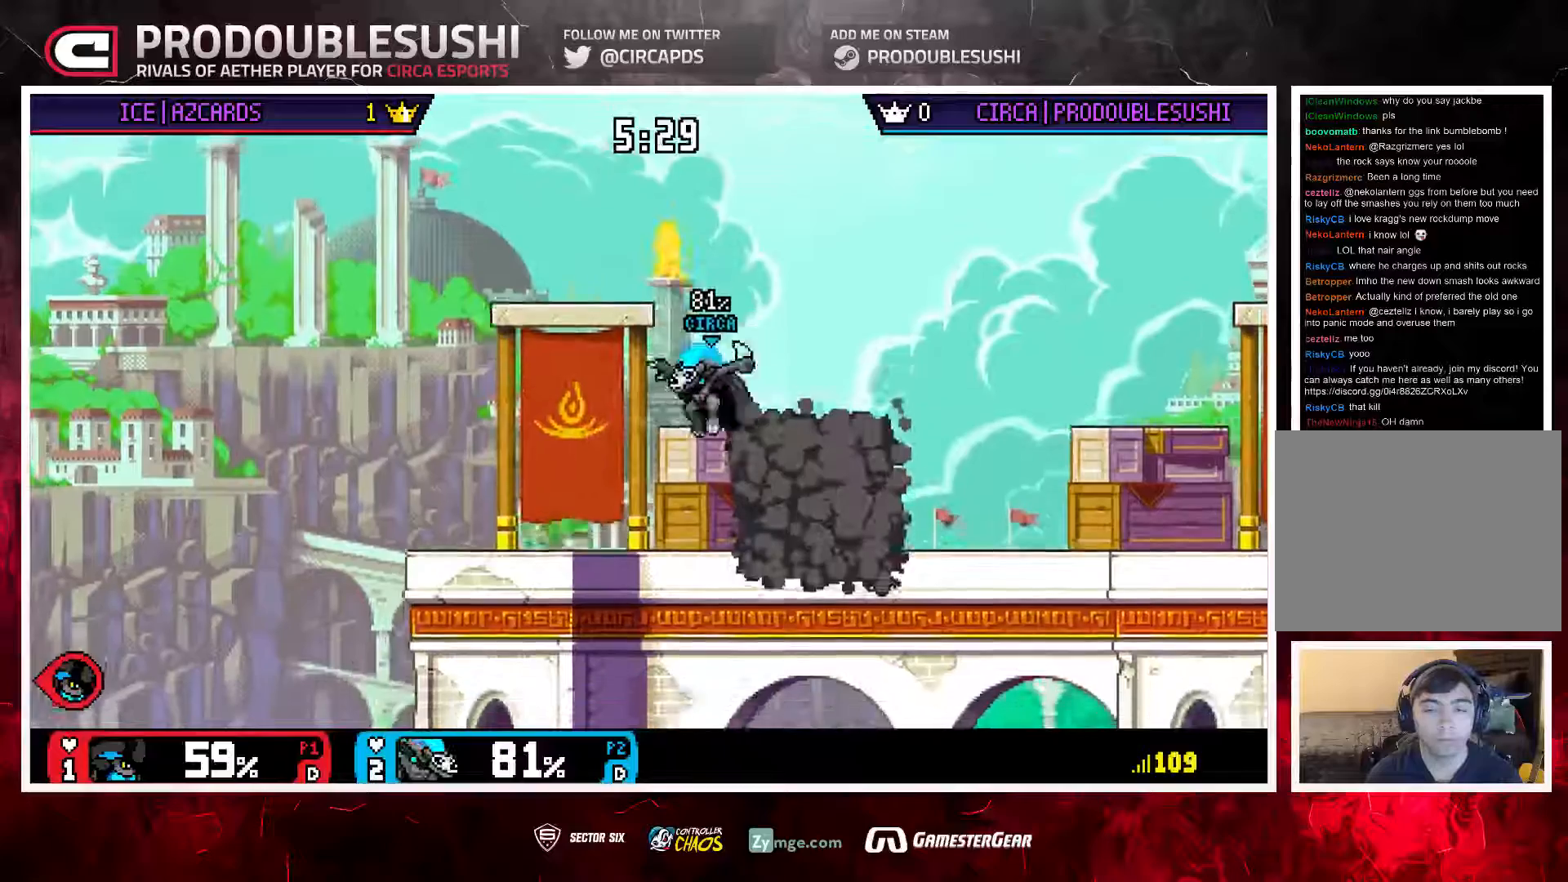
{"dt_ms": 500, "buttons": [], "left_stick": "down-left", "right_stick": "center", "events": [[133, "left_stick", "center"], [267, "left_stick", "right"], [400, "left_stick", "down-left"]]}
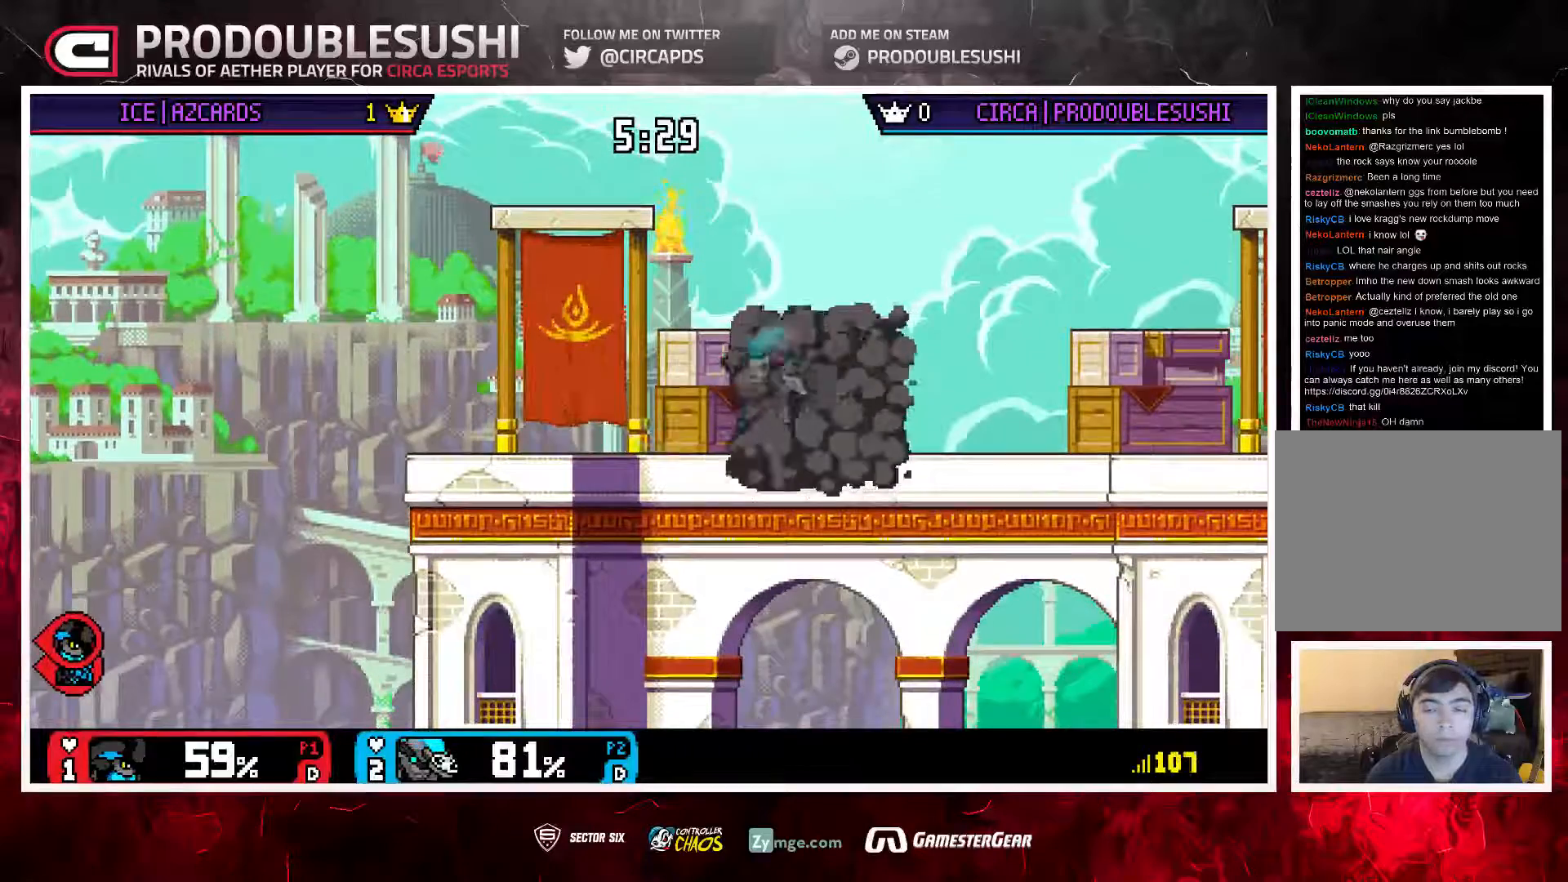
{"dt_ms": 500, "buttons": [], "left_stick": "left", "right_stick": "center", "events": [[233, "left_stick", "center"], [467, "left_stick", "left"]]}
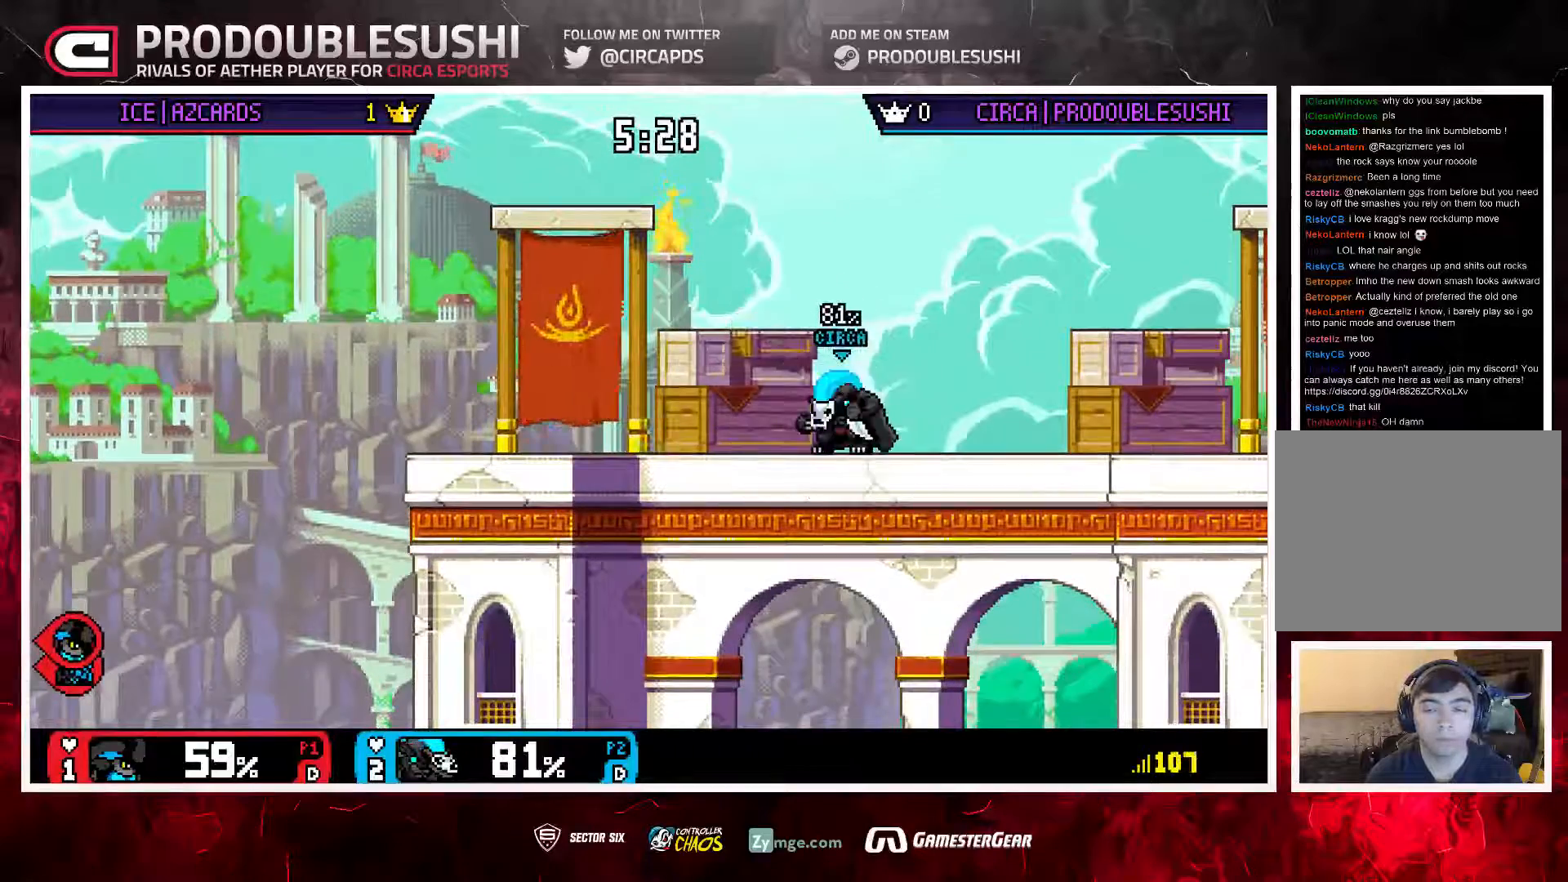
{"dt_ms": 500, "buttons": [], "left_stick": "right", "right_stick": "center"}
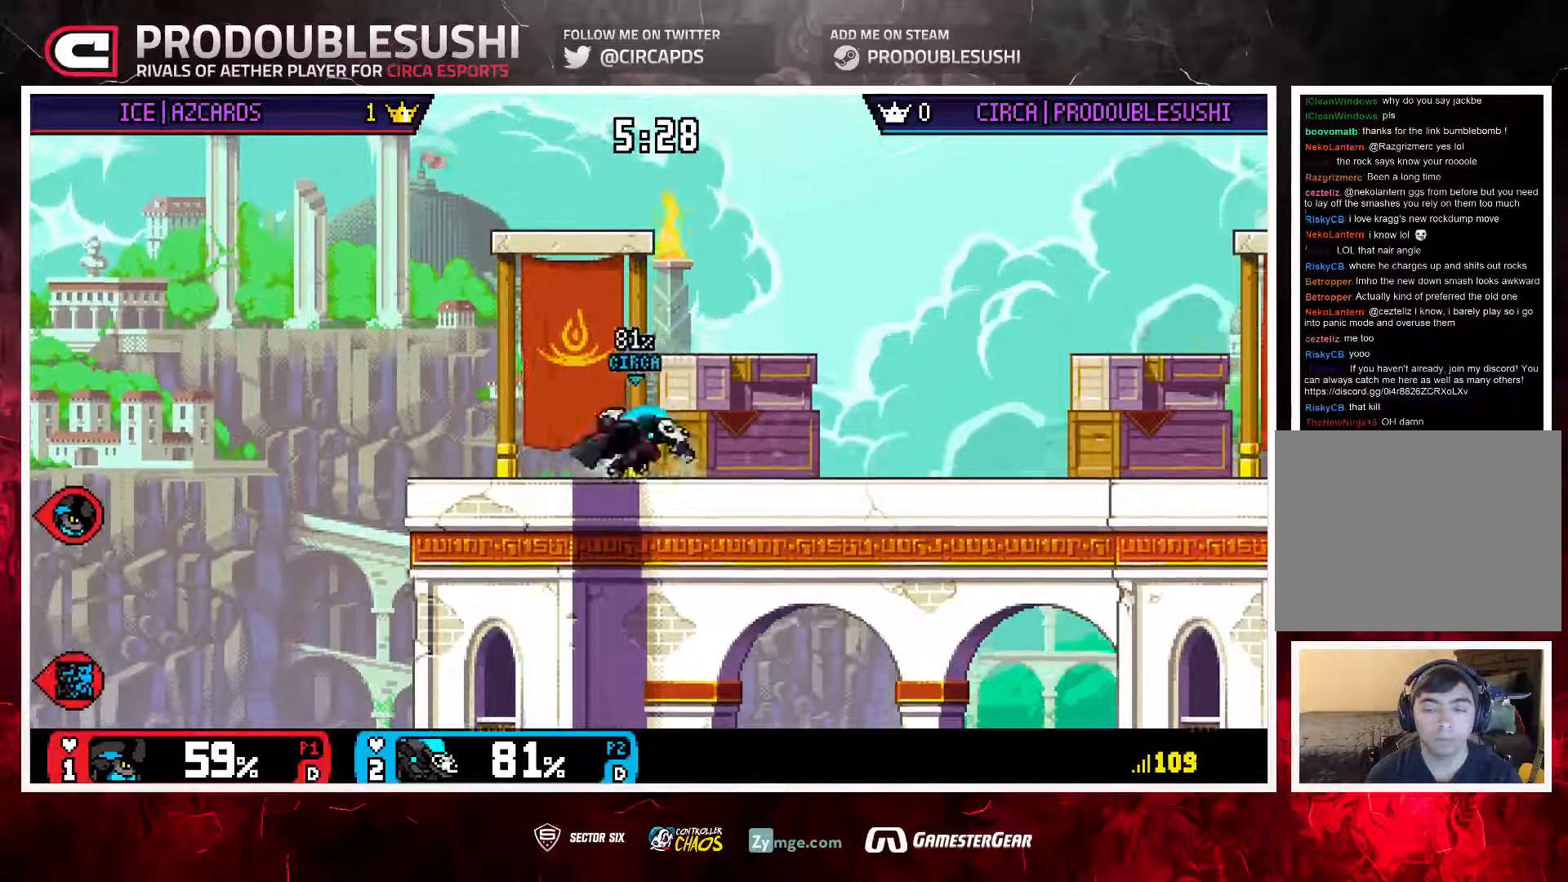
{"dt_ms": 500, "buttons": [], "left_stick": "left", "right_stick": "center", "events": [[67, "L1", "down"], [67, "left_stick", "down-left"], [150, "L1", "up"], [150, "left_stick", "center"], [250, "left_stick", "left"]]}
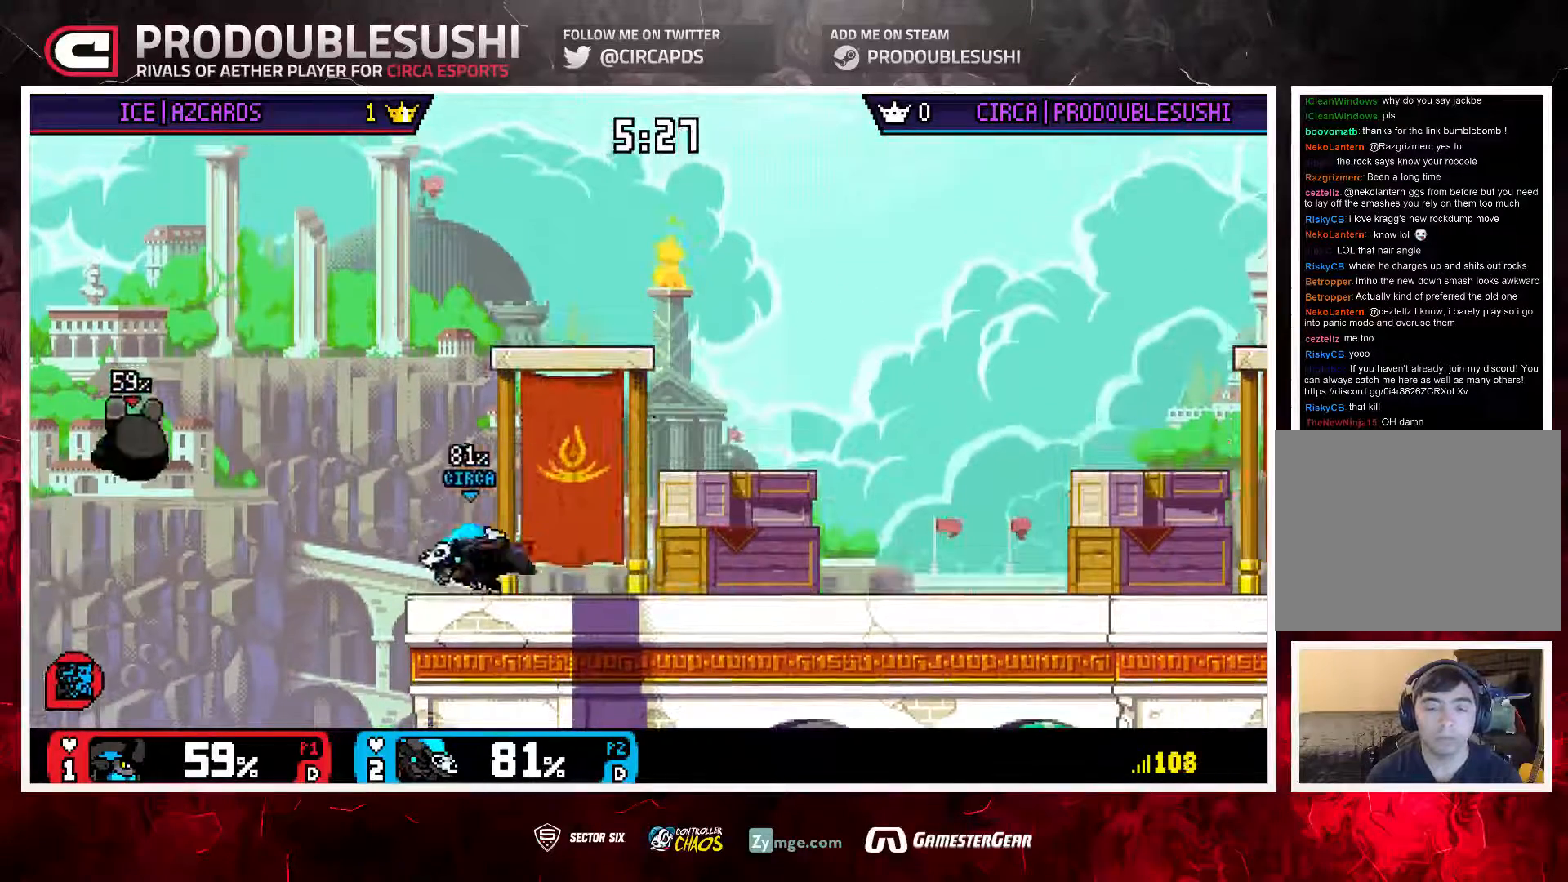
{"dt_ms": 500, "buttons": [], "left_stick": "right", "right_stick": "center", "events": [[50, "left_stick", "center"], [350, "left_stick", "right"]]}
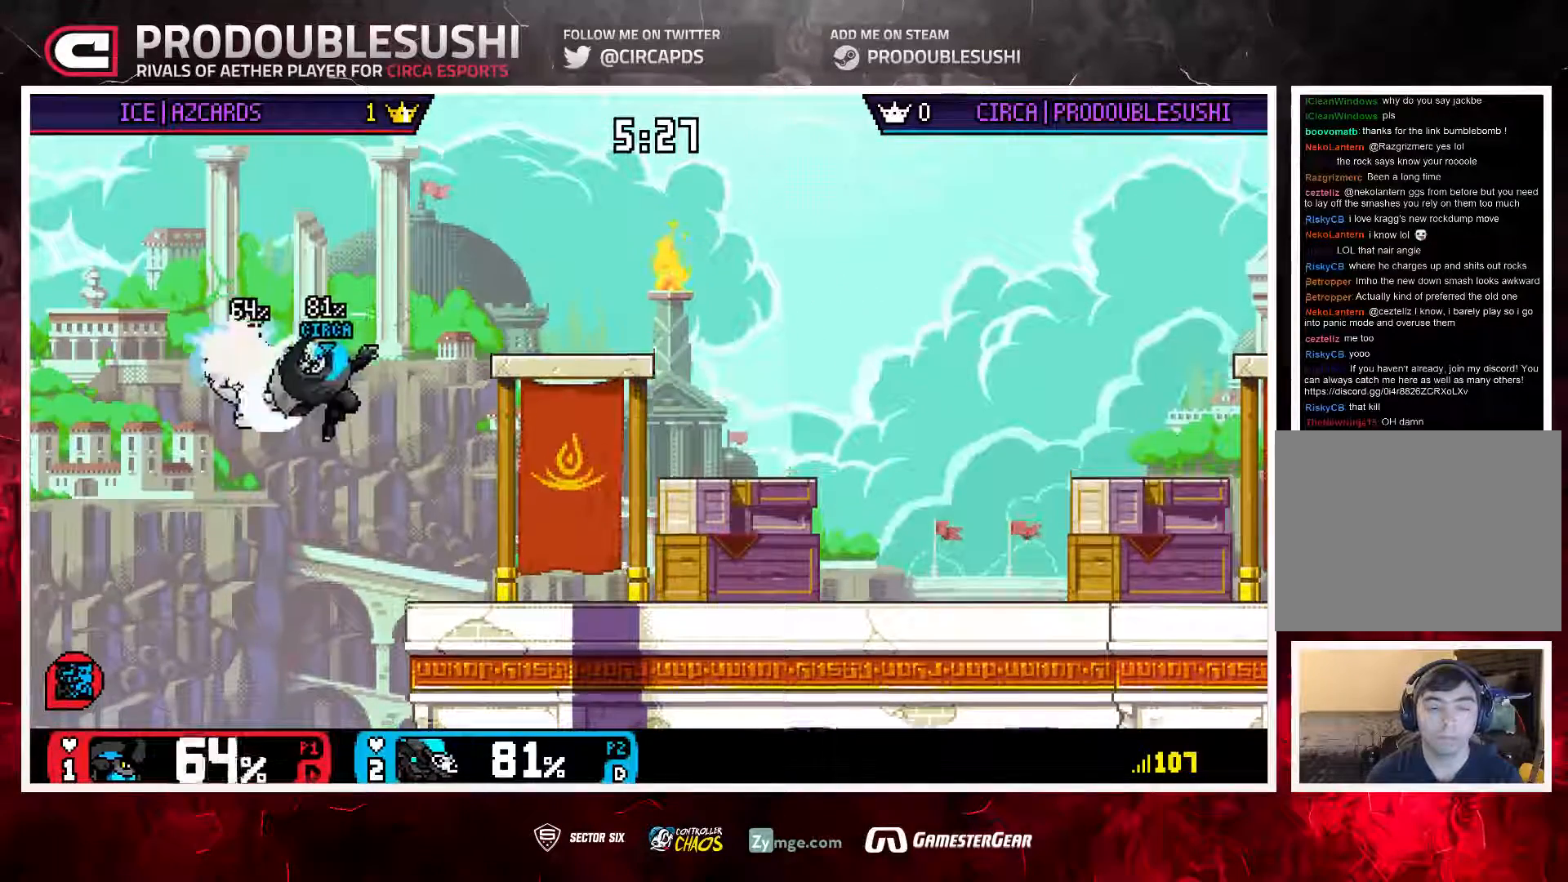
{"dt_ms": 500, "buttons": [], "left_stick": "down-right", "right_stick": "center"}
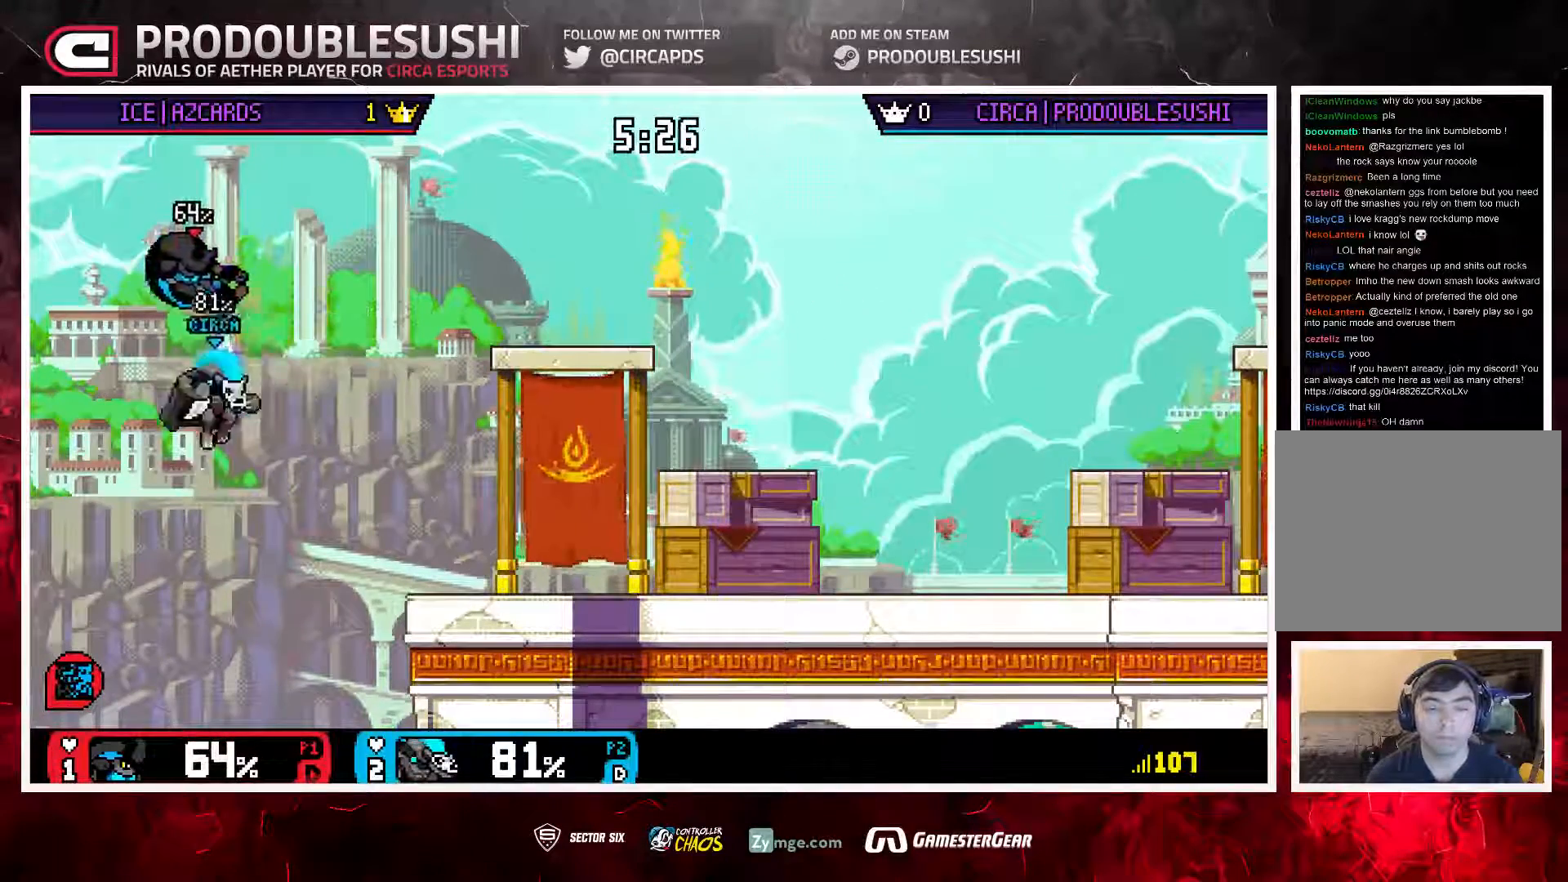
{"dt_ms": 500, "buttons": [], "left_stick": "right", "right_stick": "center", "events": [[183, "left_stick", "right"]]}
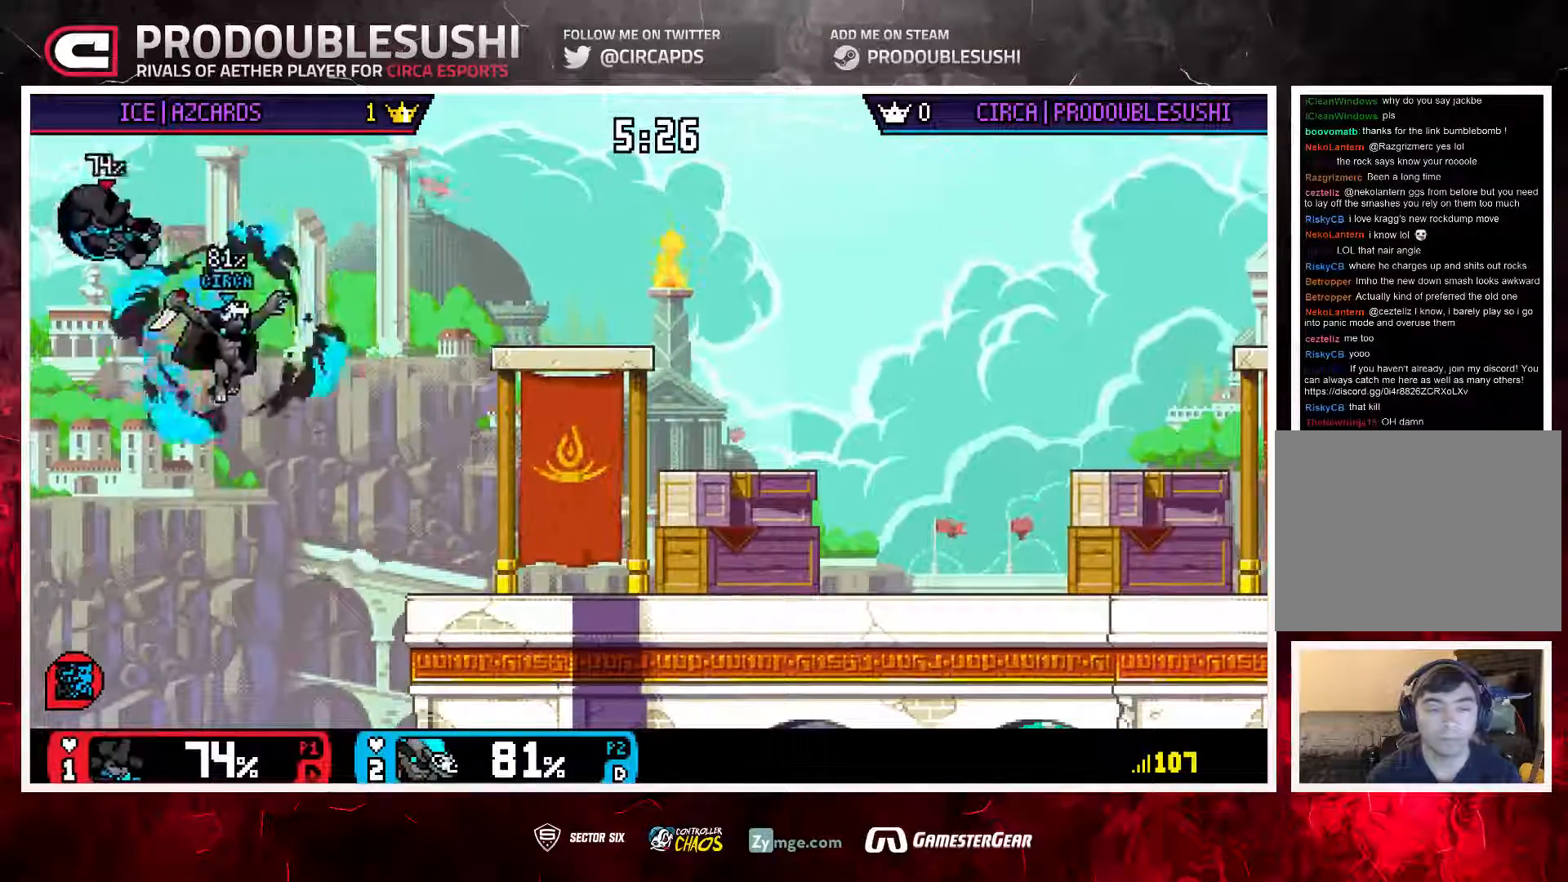
{"dt_ms": 500, "buttons": [], "left_stick": "right", "right_stick": "center", "events": [[267, "L1", "down"], [333, "L1", "up"], [400, "L1", "down"], [467, "L1", "up"]]}
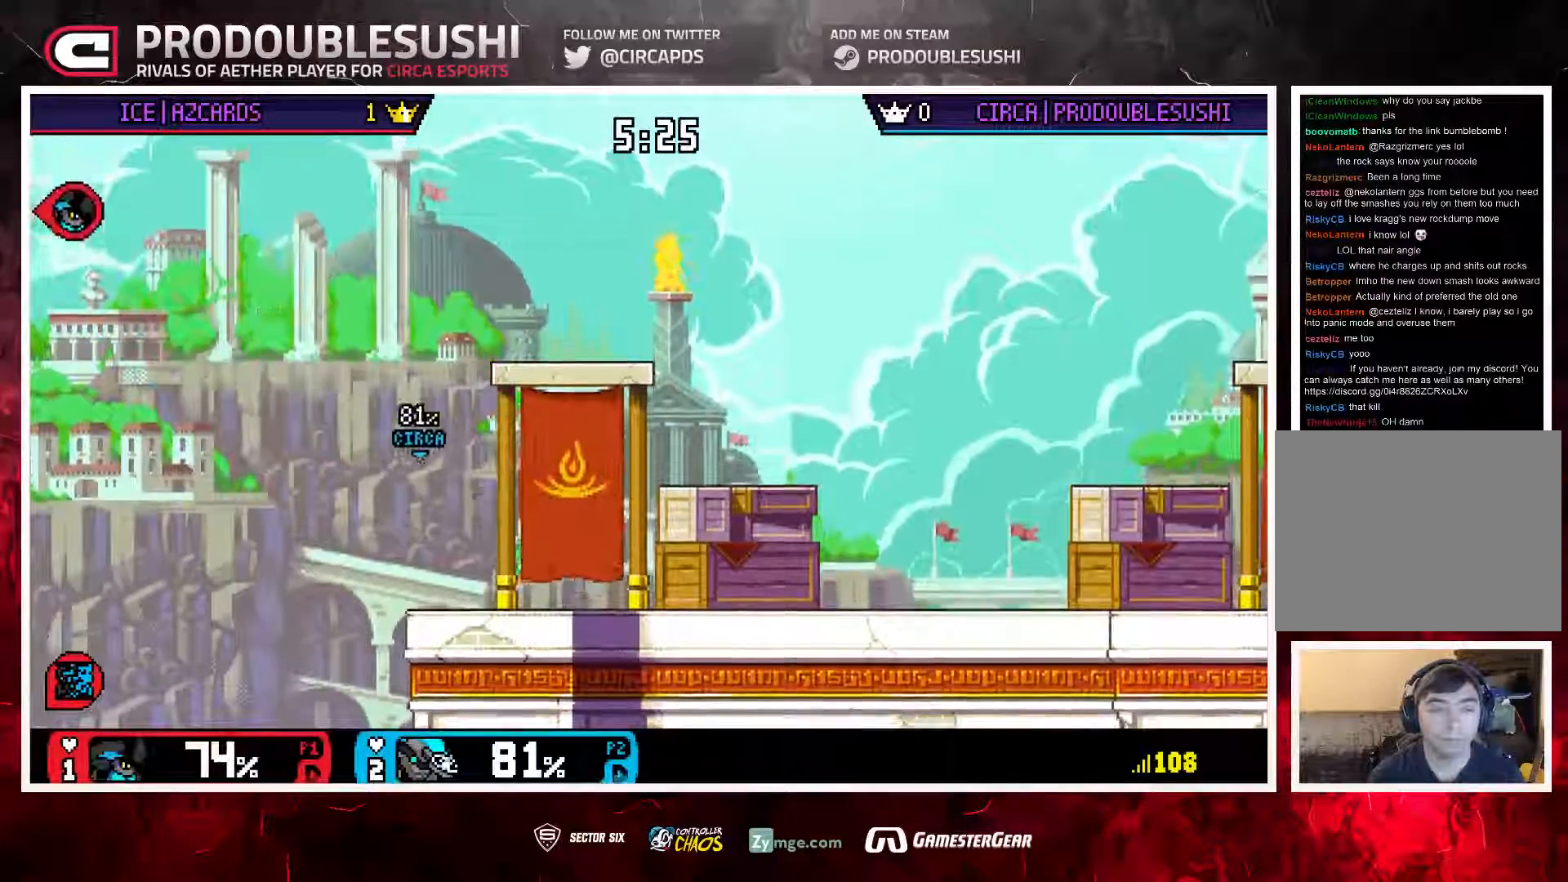
{"dt_ms": 500, "buttons": [], "left_stick": "center", "right_stick": "center", "events": [[33, "L1", "down"], [67, "left_stick", "center"], [133, "L1", "up"], [200, "left_stick", "up-right"], [333, "left_stick", "down"], [467, "left_stick", "center"]]}